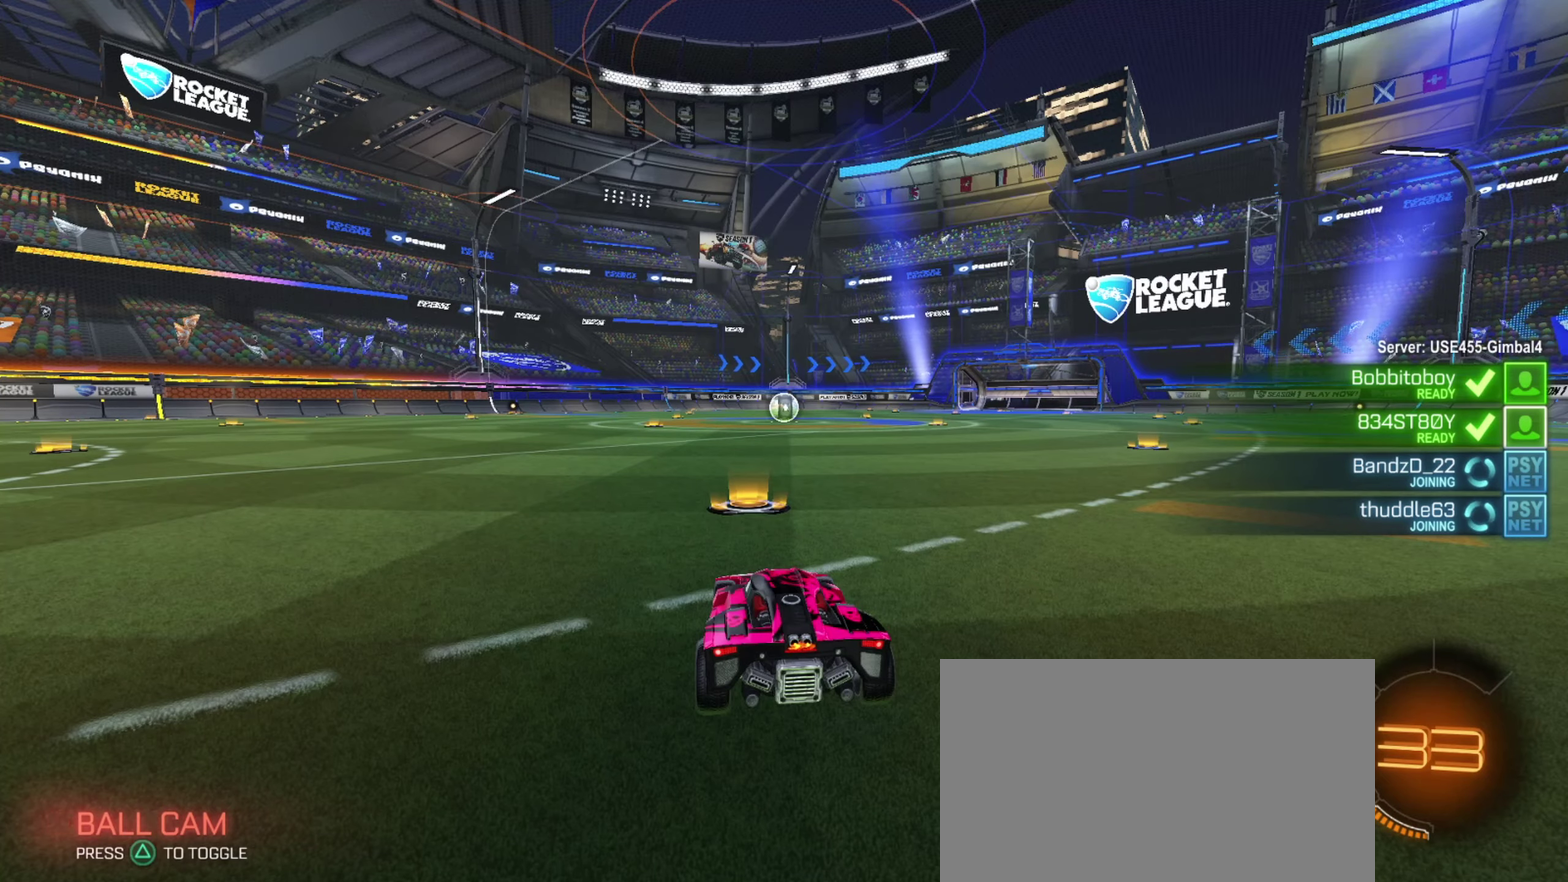
Gameplay with a controller (PlayStation layout); each line is a JSON object with the inputs held at the frame after it (dt_ms = milliseconds from this image to that frame). "events" lists button and stick changes between this image and that frame as [ms after this image, input, new state], when the widget could be followed in between. Not read: L3 R3.
{"dt_ms": 501, "buttons": ["SQUARE"], "left_stick": "center", "right_stick": "center", "events": [[100, "SQUARE", "down"]]}
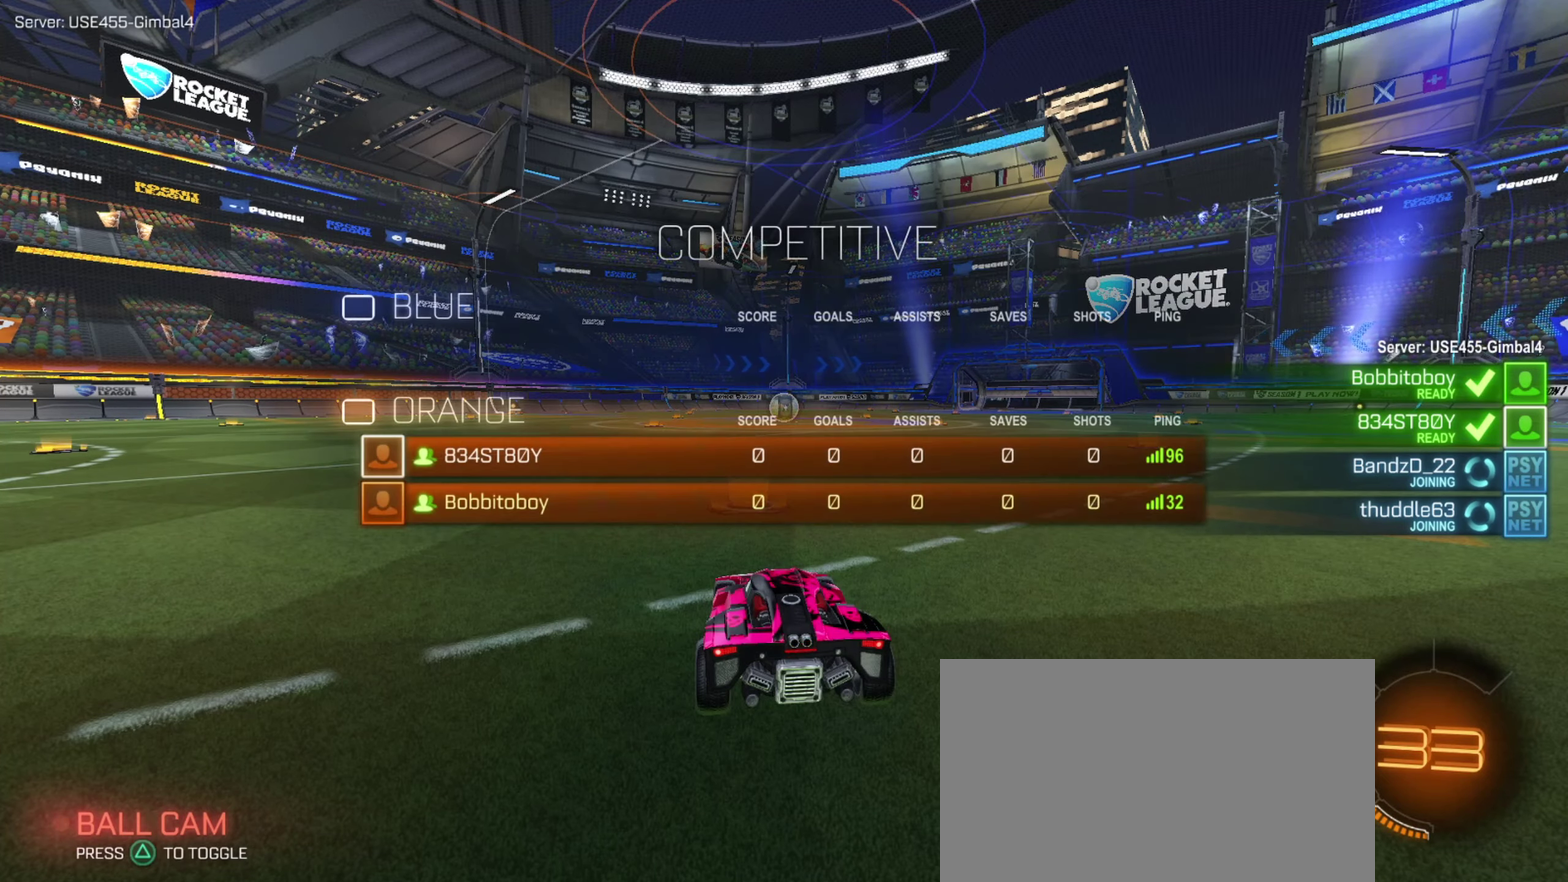
{"dt_ms": 350, "buttons": [], "left_stick": "center", "right_stick": "center", "events": [[133, "left_stick", "up-left"], [233, "left_stick", "center"], [317, "SQUARE", "up"]]}
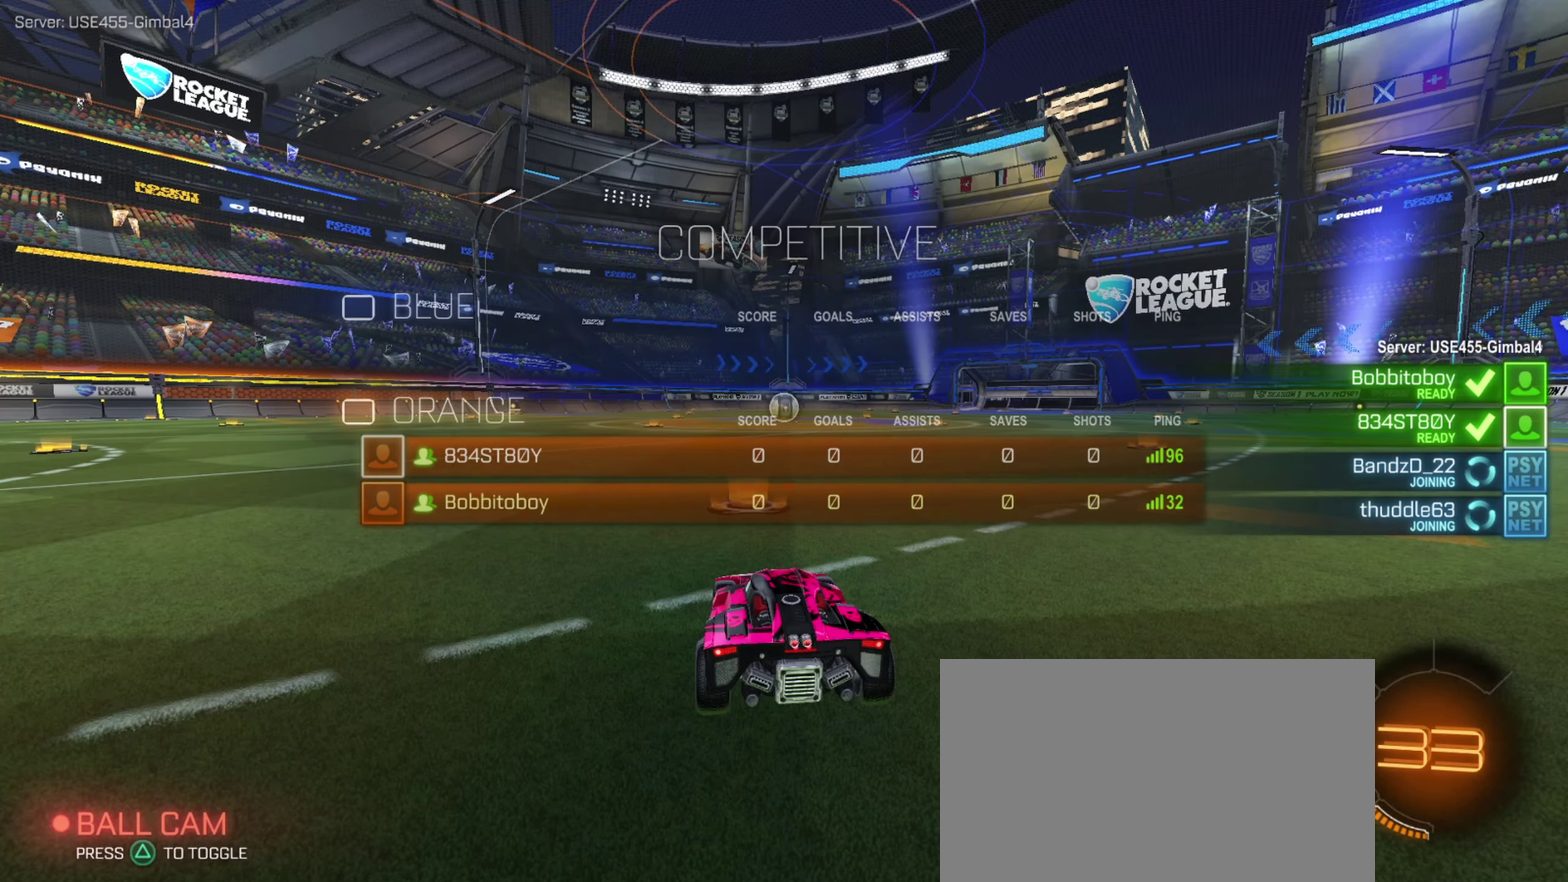
{"dt_ms": 651, "buttons": [], "left_stick": "center", "right_stick": "center", "events": []}
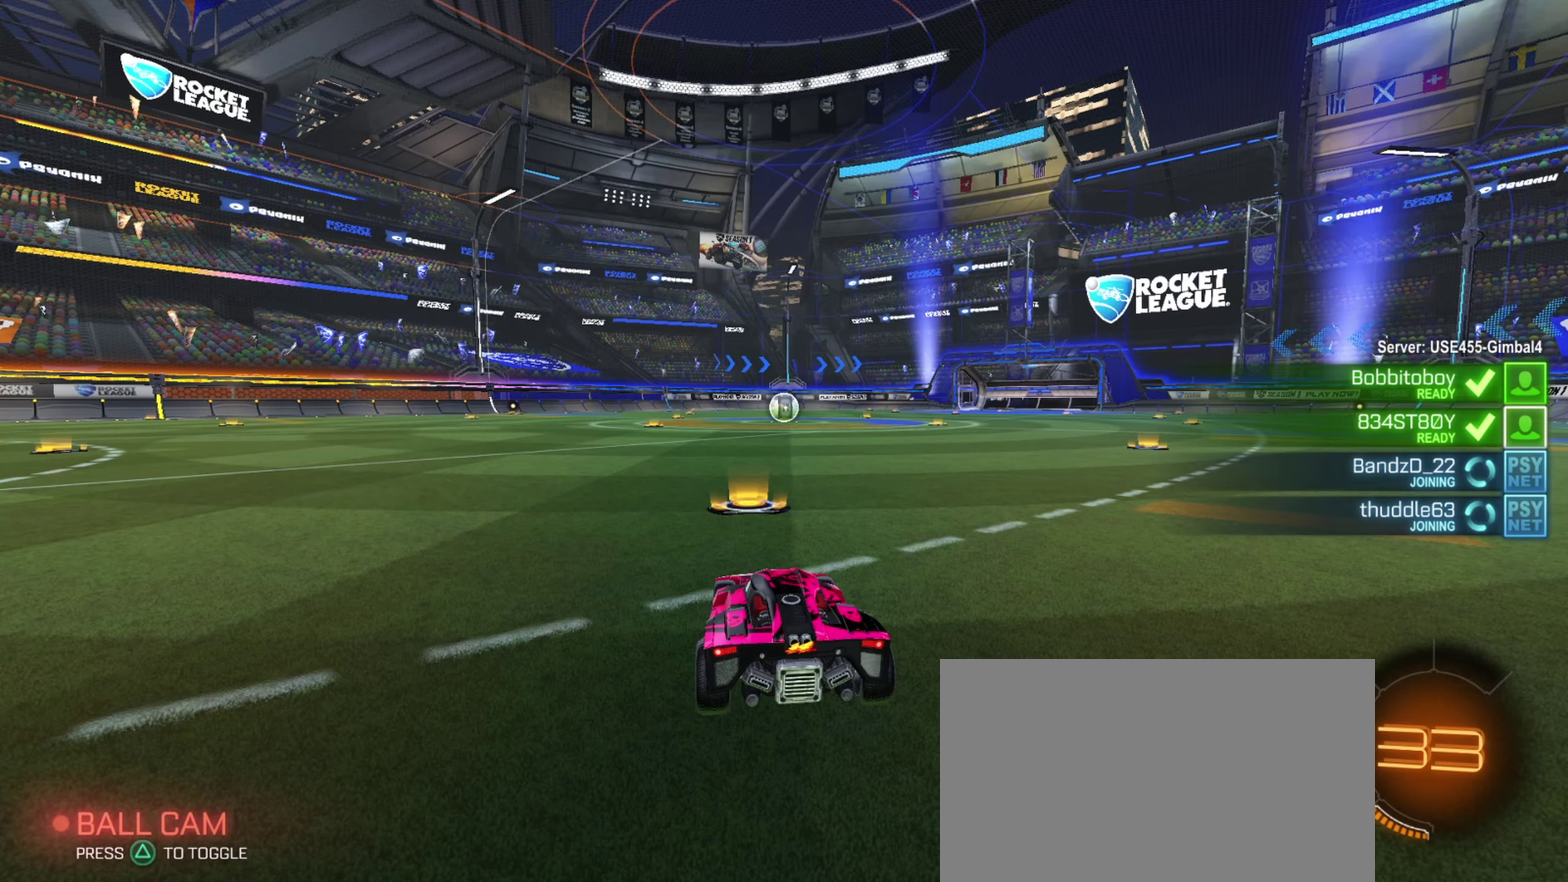
{"dt_ms": 500, "buttons": [], "left_stick": "center", "right_stick": "center", "events": []}
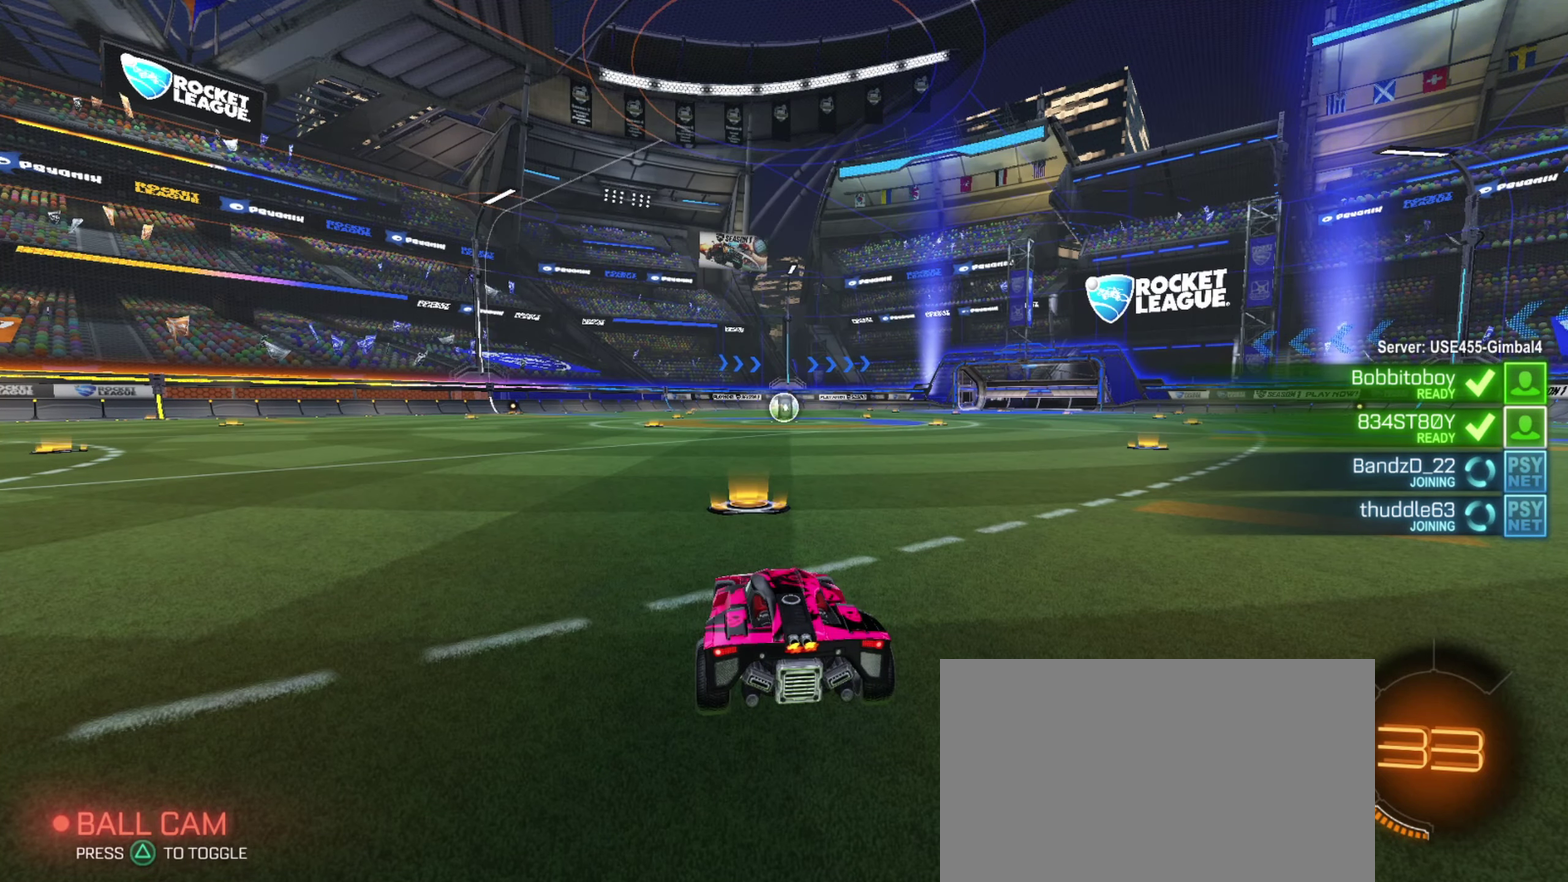
{"dt_ms": 501, "buttons": [], "left_stick": "center", "right_stick": "center", "events": []}
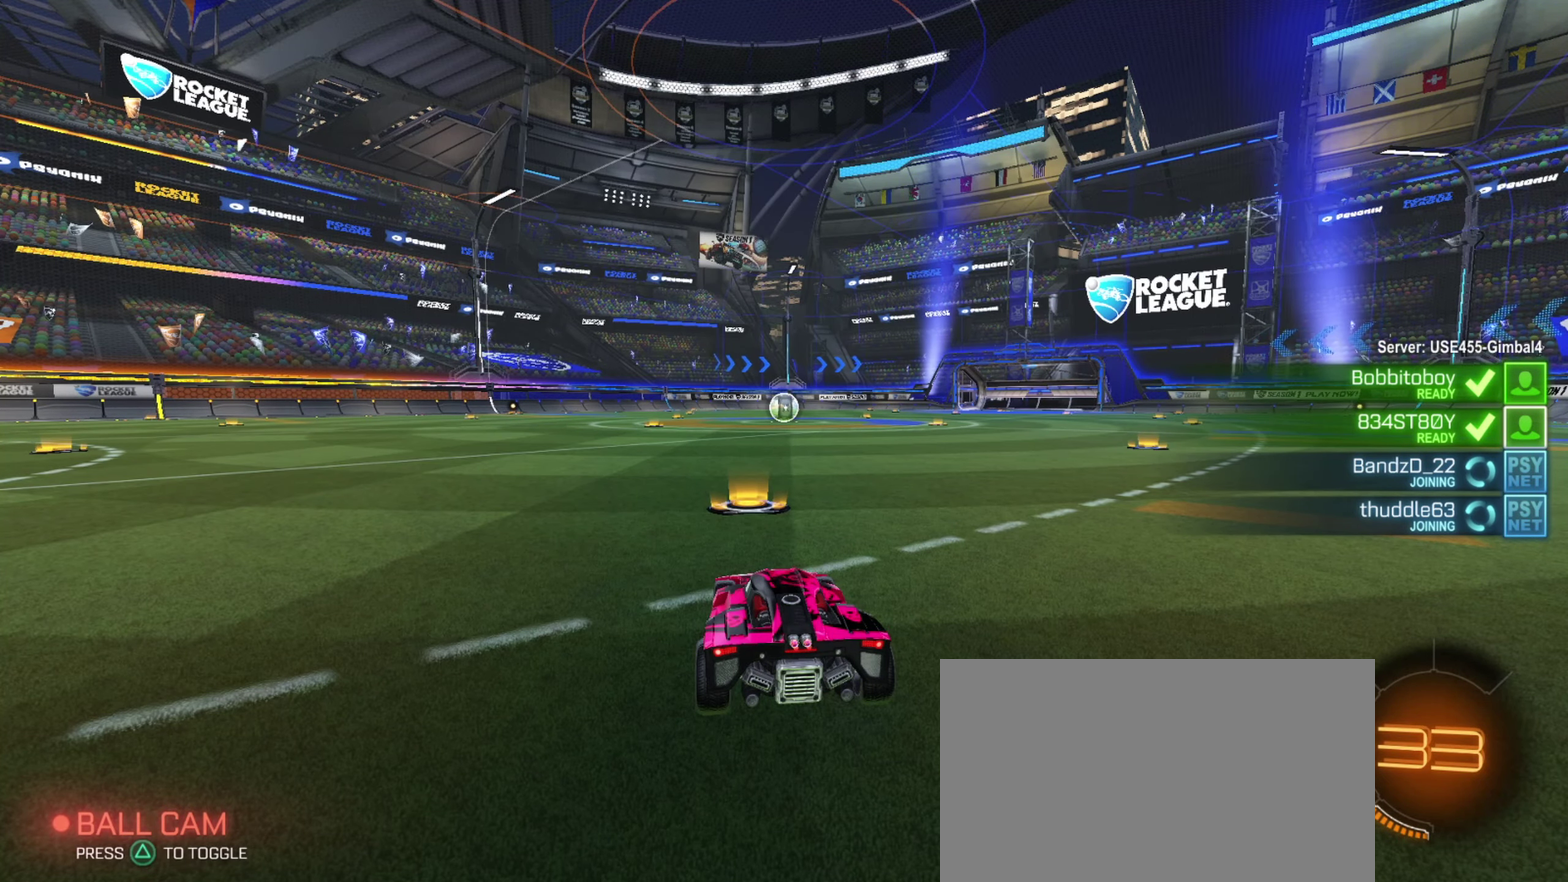
{"dt_ms": 500, "buttons": [], "left_stick": "center", "right_stick": "center", "events": [[267, "right_stick", "left"], [450, "right_stick", "center"]]}
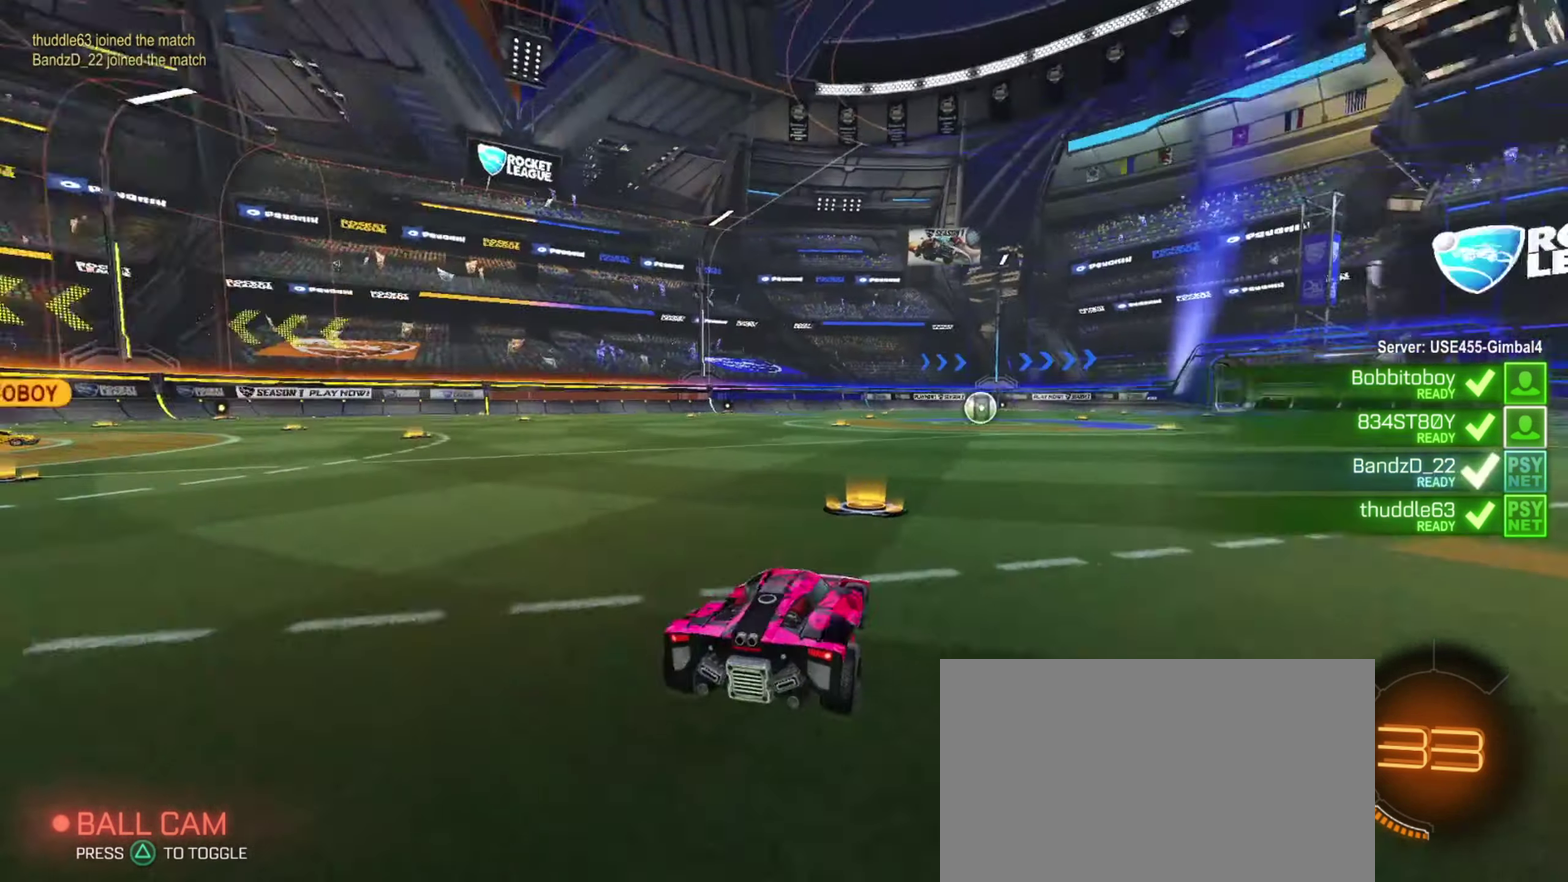
{"dt_ms": 501, "buttons": ["SQUARE"], "left_stick": "center", "right_stick": "center", "events": [[351, "SQUARE", "down"]]}
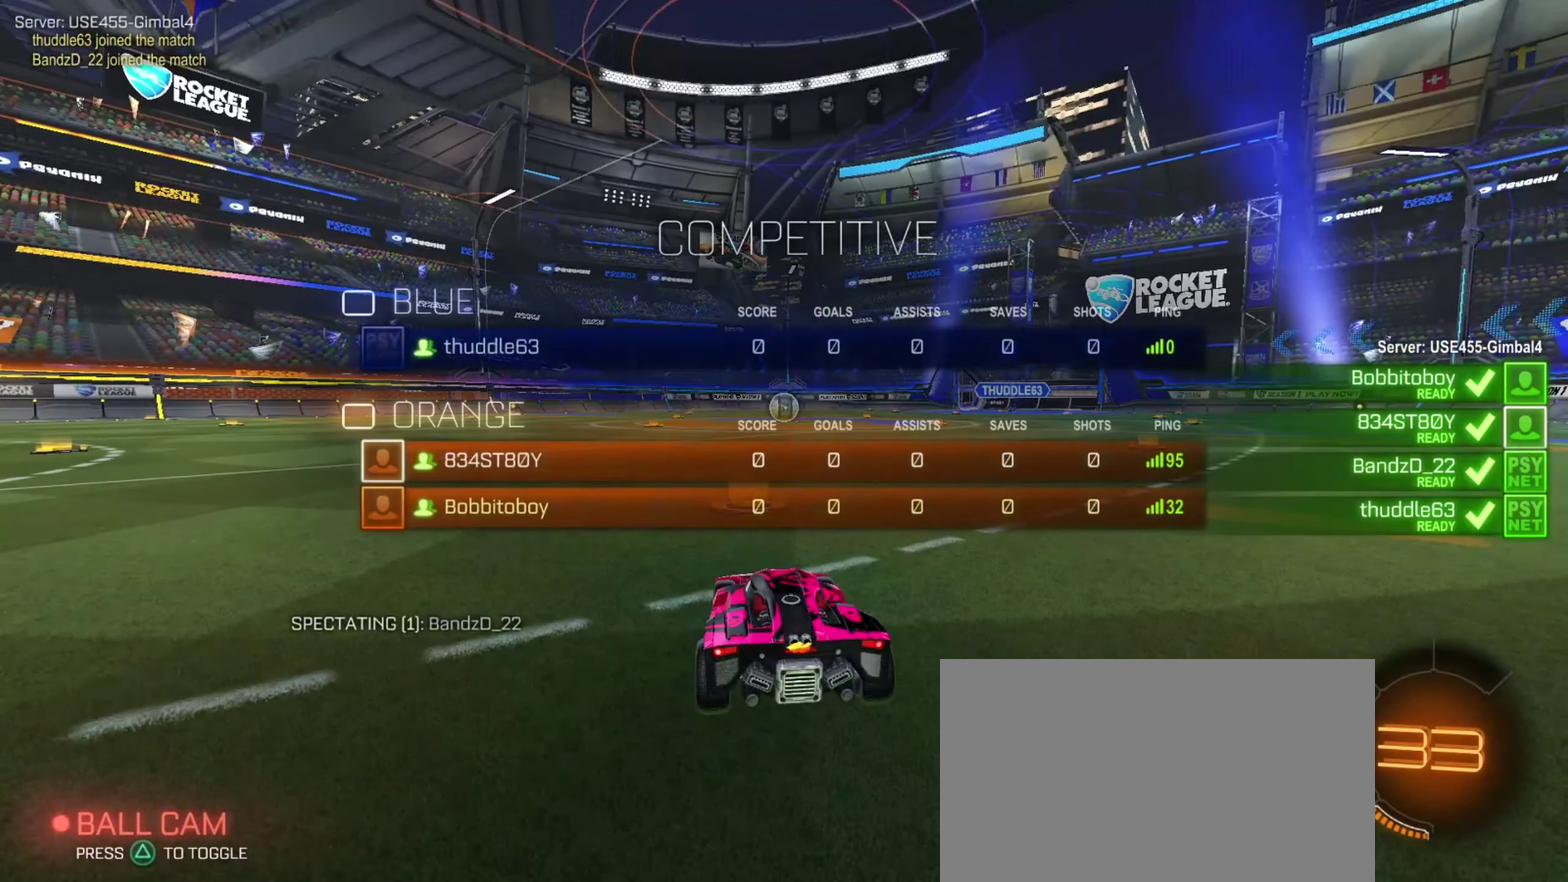
{"dt_ms": 500, "buttons": ["SQUARE"], "left_stick": "center", "right_stick": "center", "events": []}
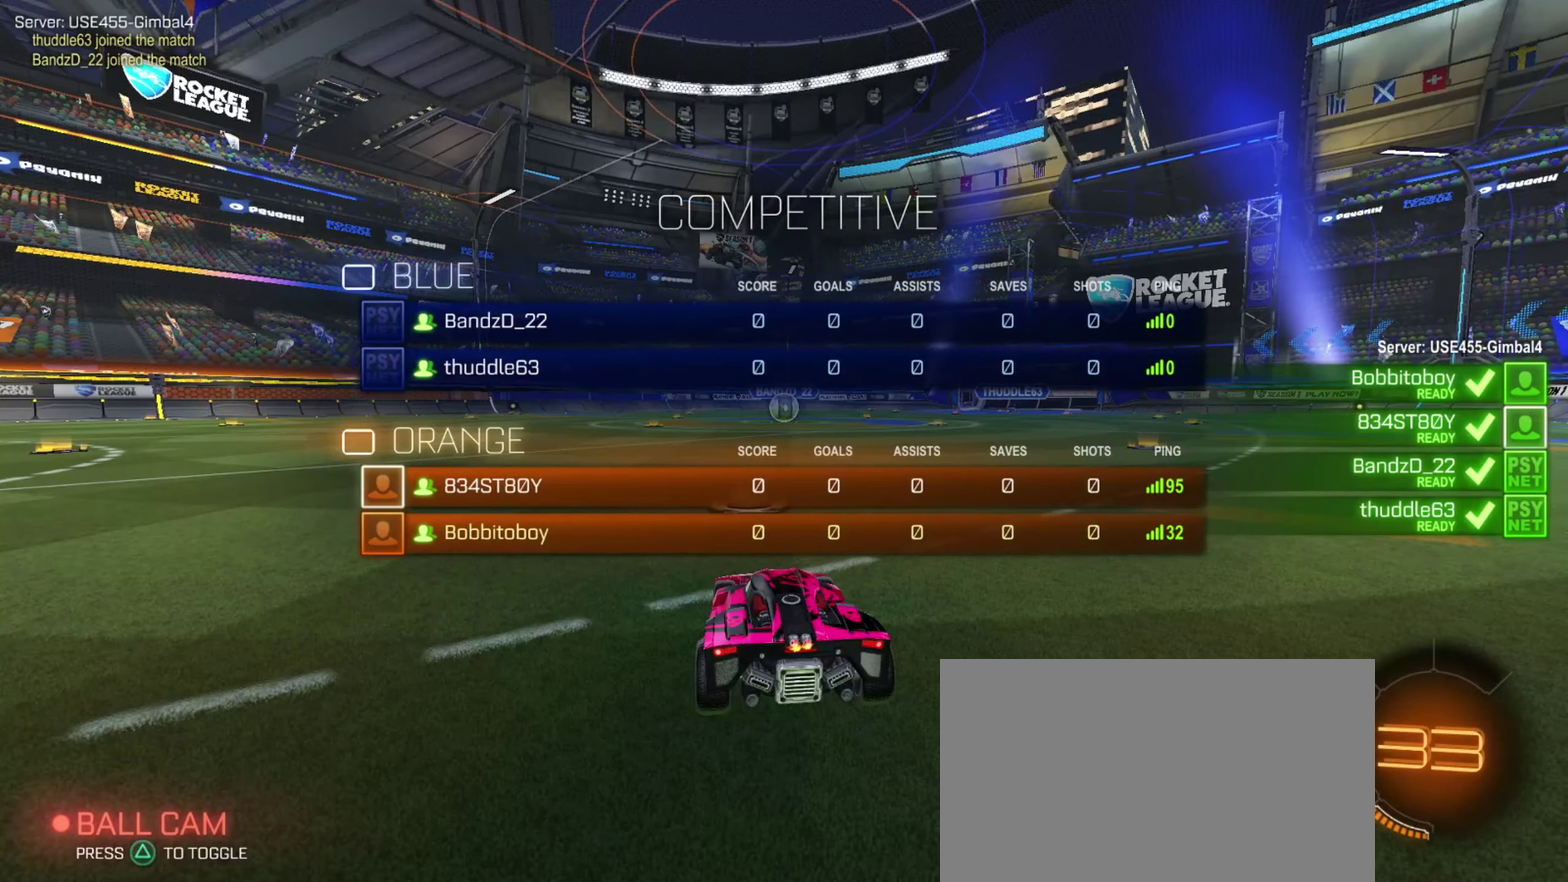
{"dt_ms": 451, "buttons": [], "left_stick": "center", "right_stick": "left", "events": [[84, "SQUARE", "up"], [351, "right_stick", "left"]]}
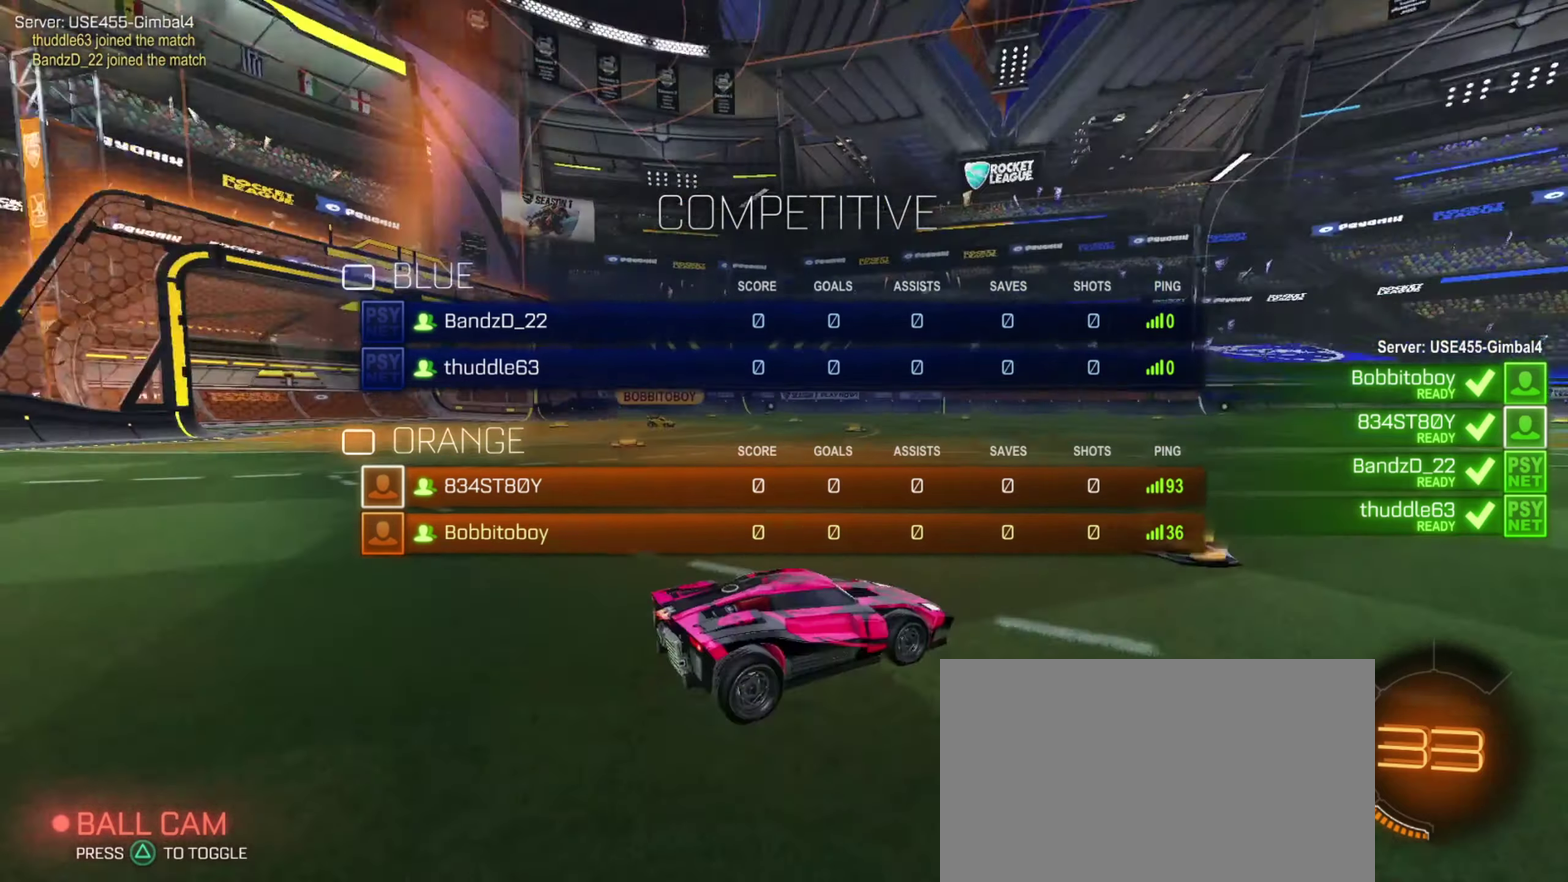
{"dt_ms": 550, "buttons": [], "left_stick": "center", "right_stick": "center", "events": [[317, "right_stick", "center"]]}
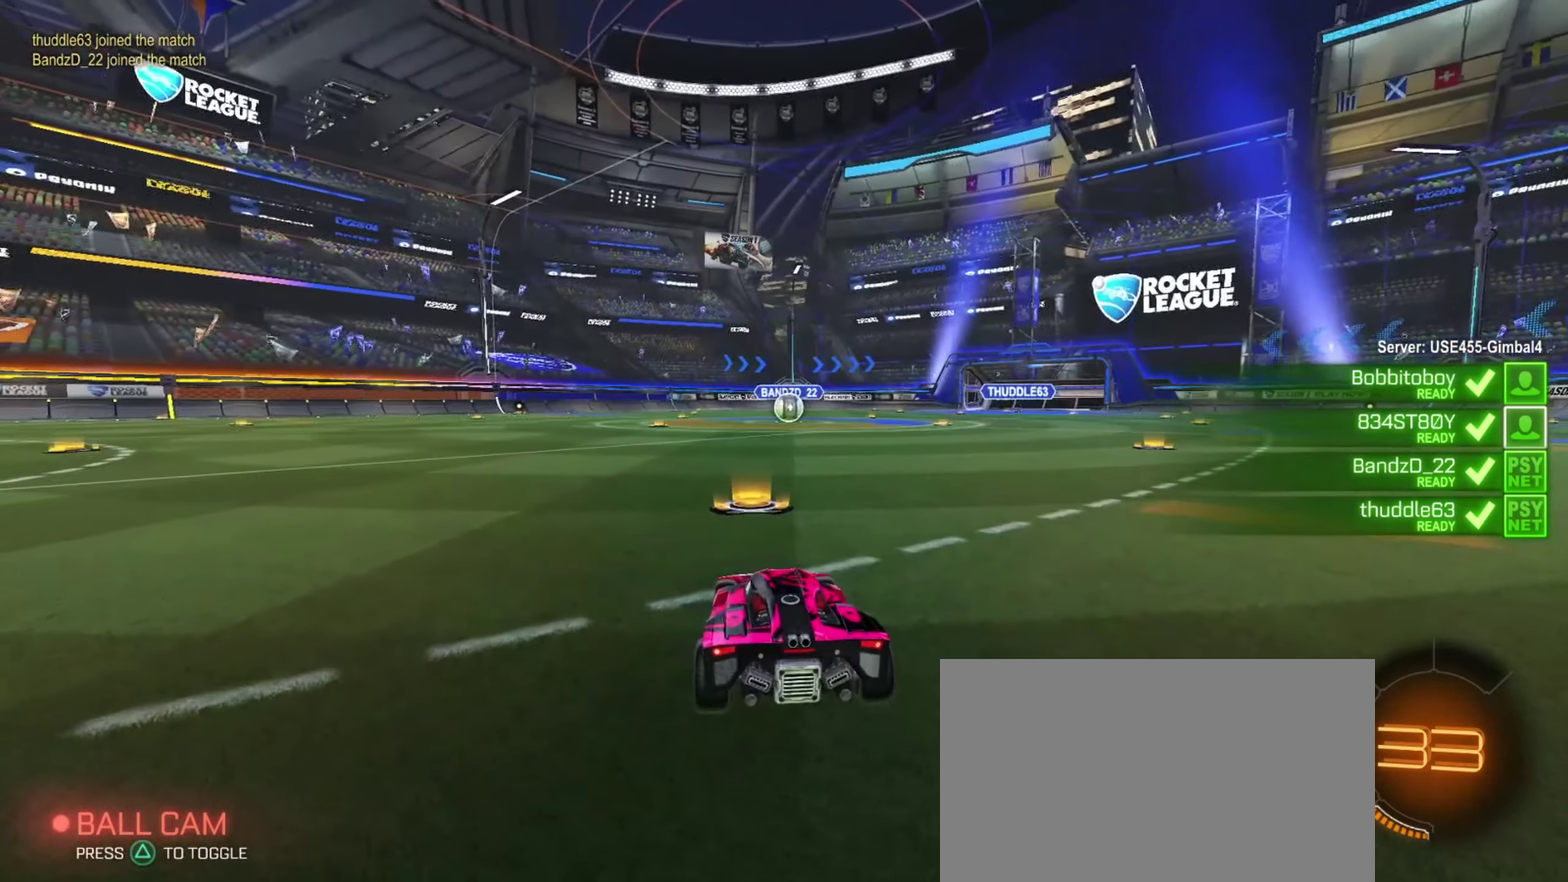
{"dt_ms": 501, "buttons": ["SQUARE"], "left_stick": "center", "right_stick": "center", "events": [[284, "SQUARE", "down"]]}
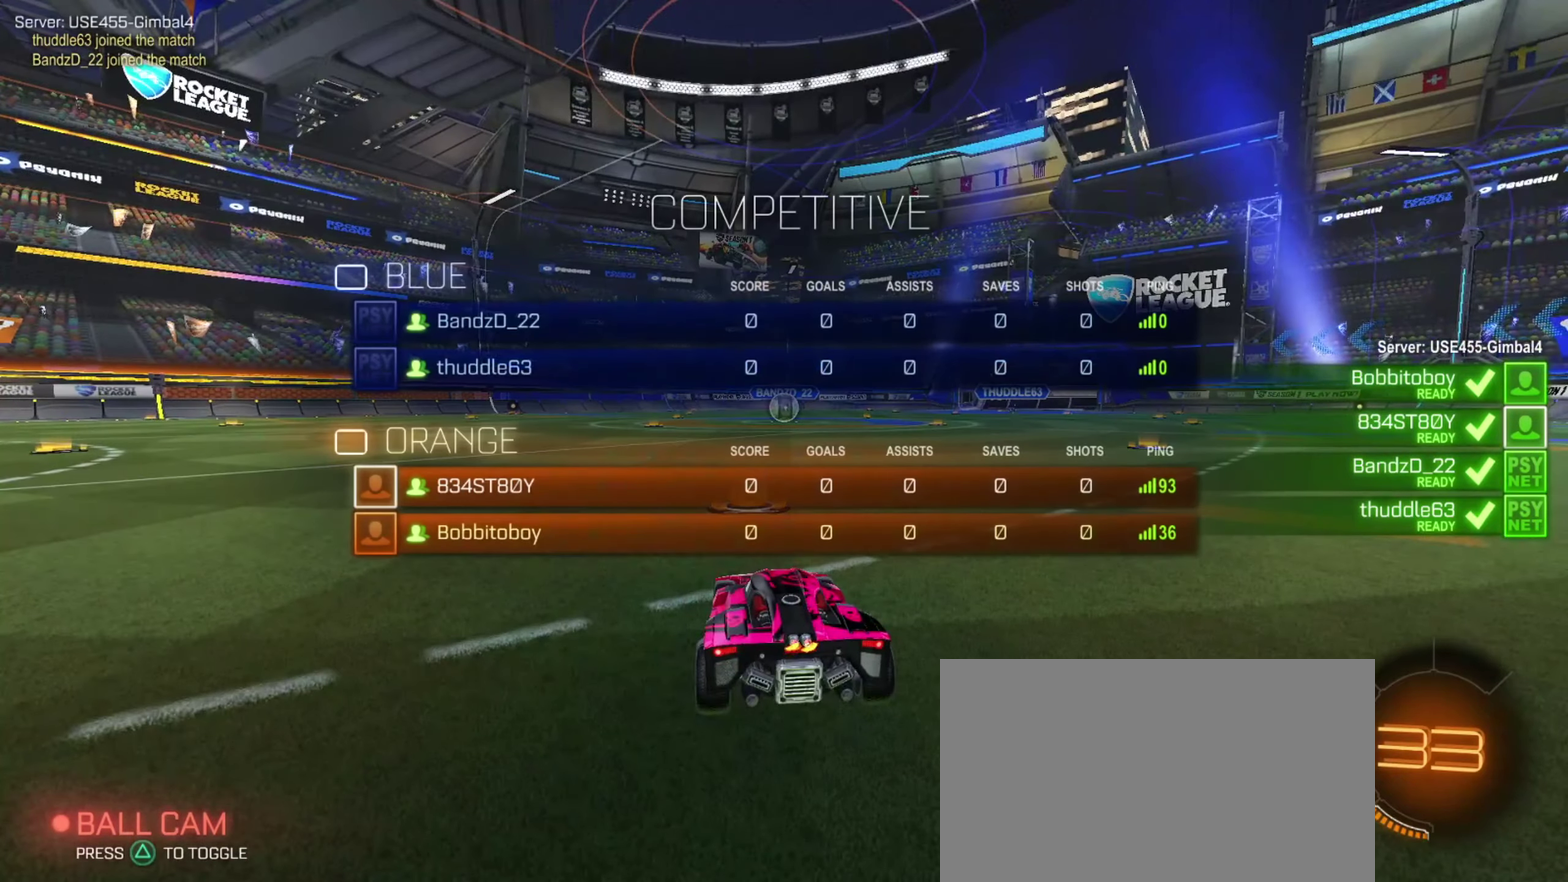
{"dt_ms": 500, "buttons": ["SQUARE"], "left_stick": "center", "right_stick": "center", "events": []}
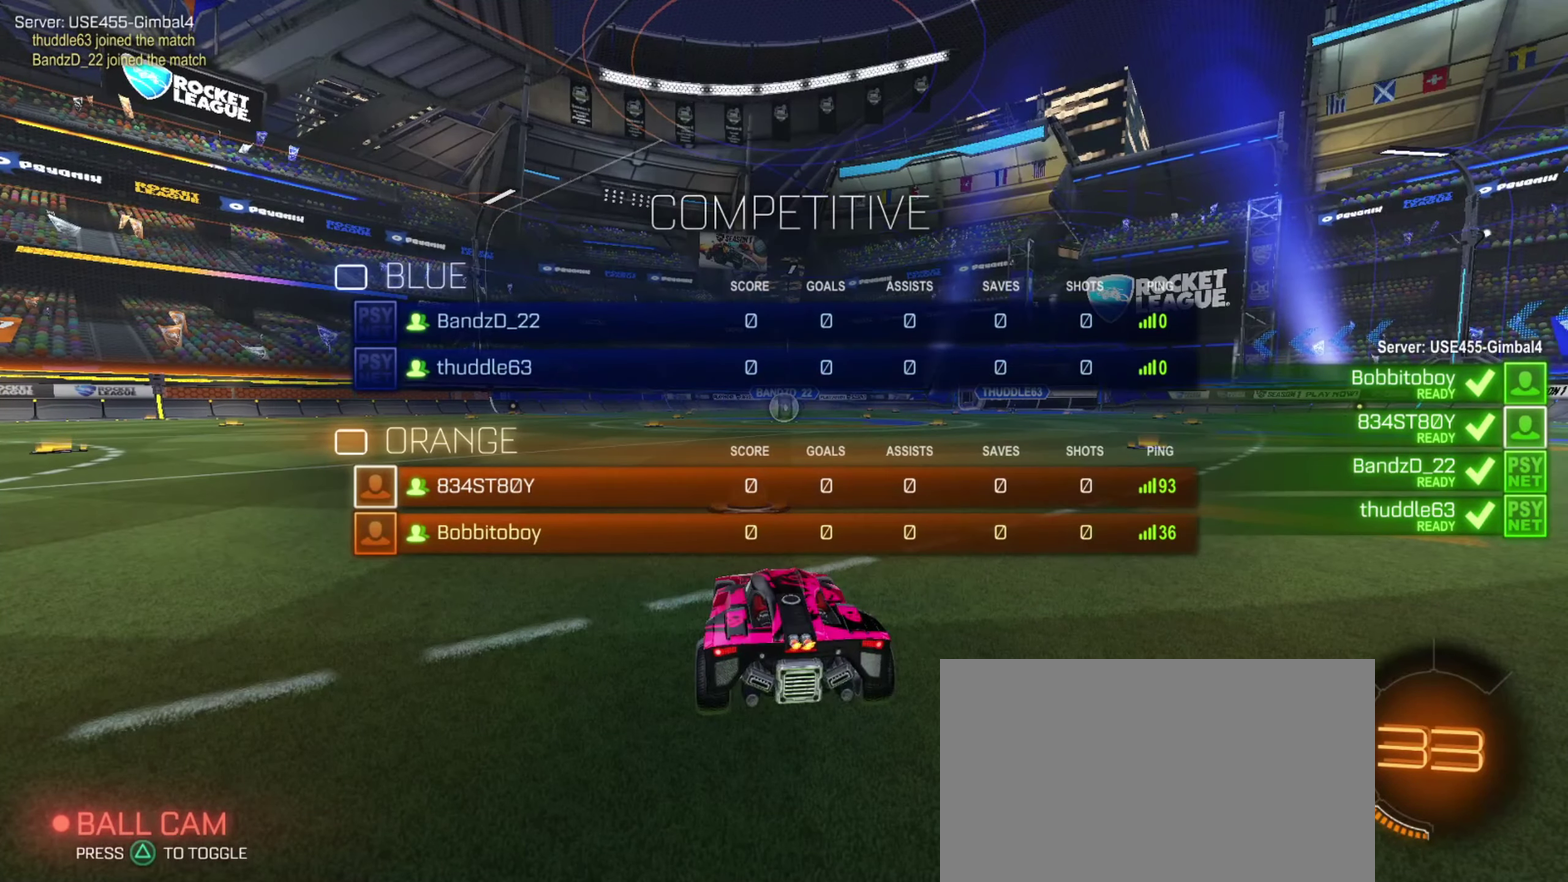
{"dt_ms": 551, "buttons": [], "left_stick": "center", "right_stick": "up-right", "events": [[251, "SQUARE", "up"], [517, "right_stick", "up-right"]]}
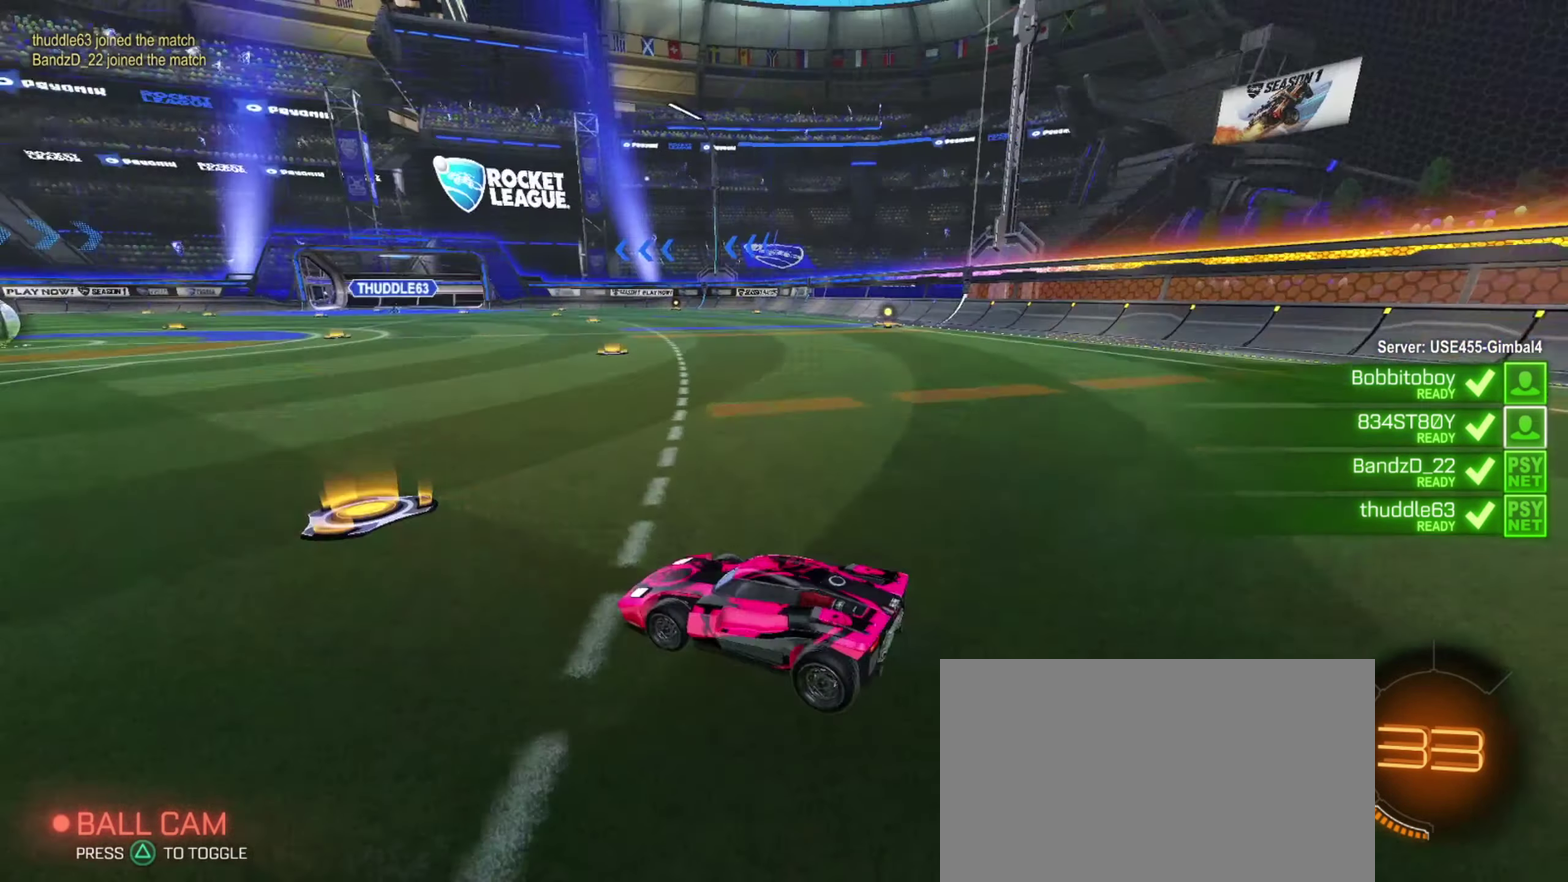
{"dt_ms": 434, "buttons": [], "left_stick": "center", "right_stick": "center", "events": [[17, "right_stick", "center"]]}
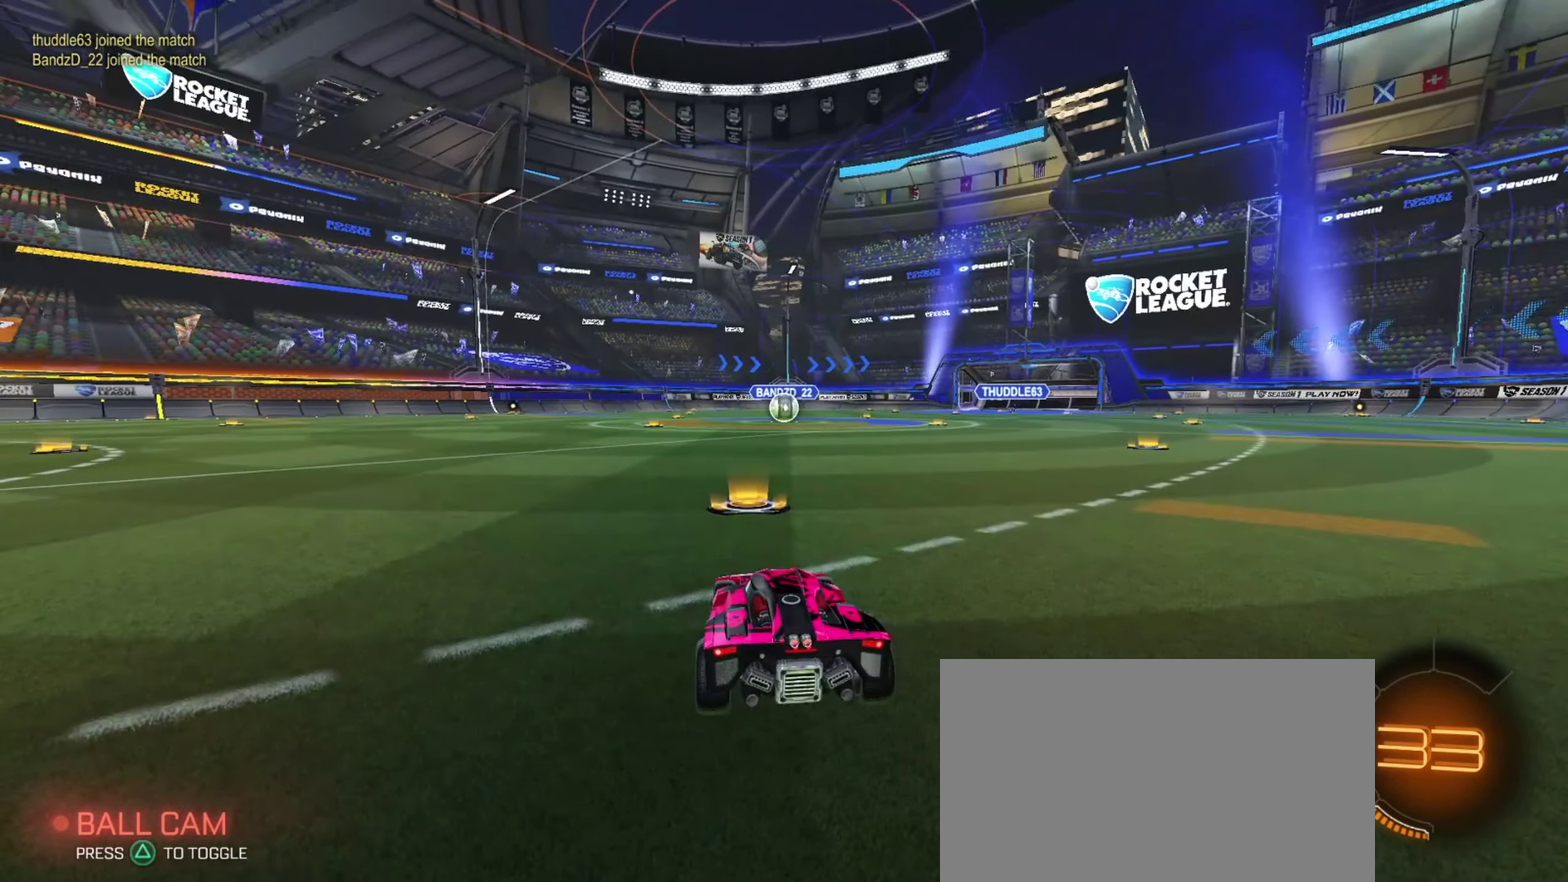
{"dt_ms": 500, "buttons": [], "left_stick": "center", "right_stick": "center", "events": []}
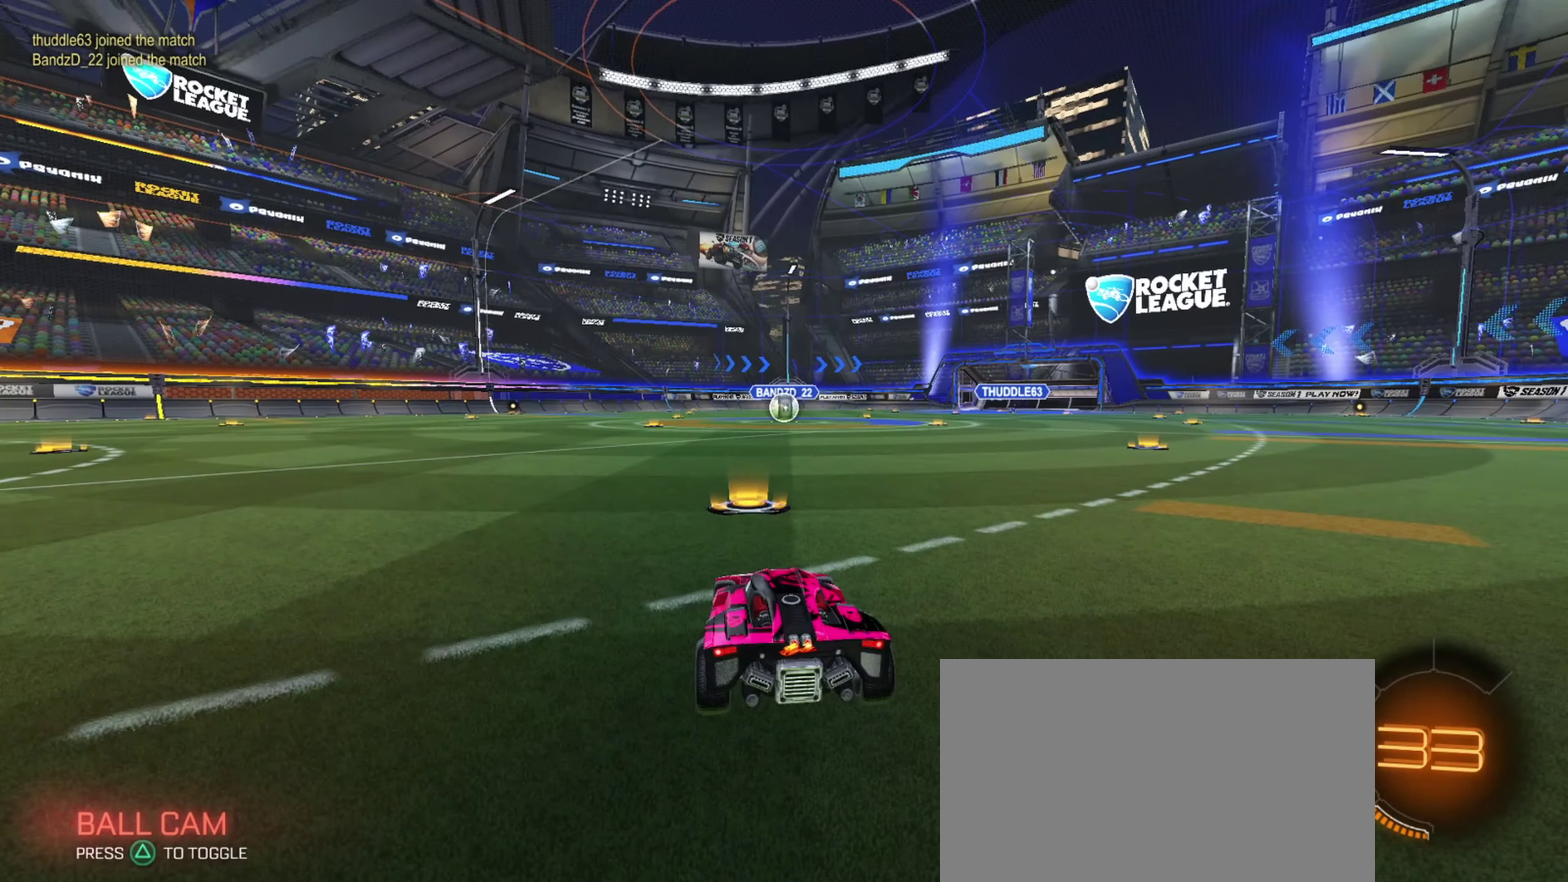
{"dt_ms": 501, "buttons": [], "left_stick": "center", "right_stick": "center", "events": []}
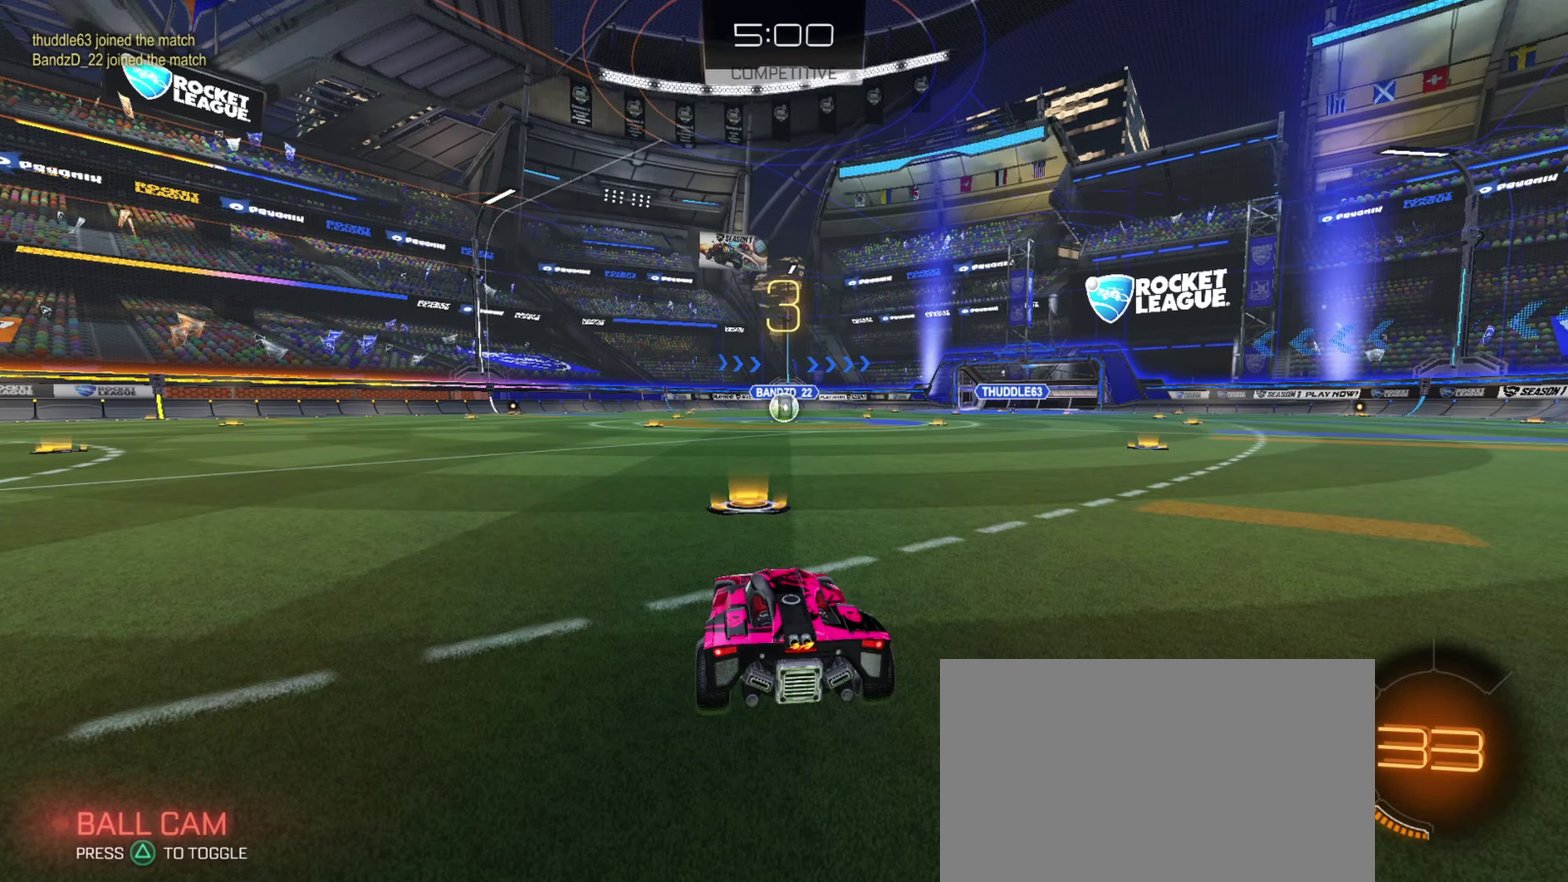
{"dt_ms": 500, "buttons": [], "left_stick": "center", "right_stick": "center", "events": []}
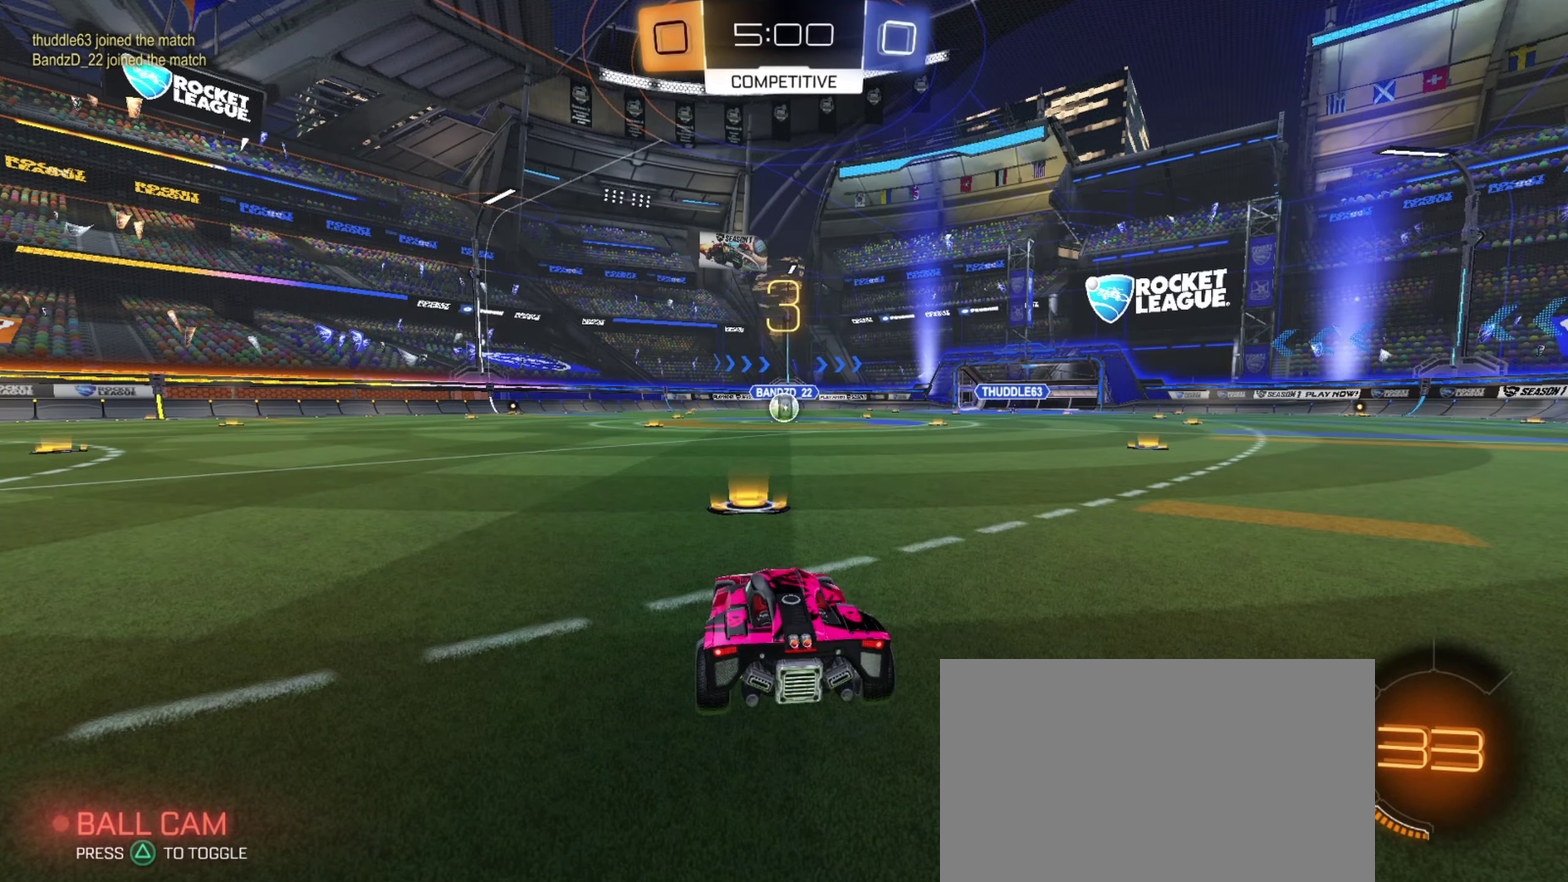
{"dt_ms": 501, "buttons": ["SQUARE"], "left_stick": "center", "right_stick": "center", "events": [[100, "SQUARE", "down"]]}
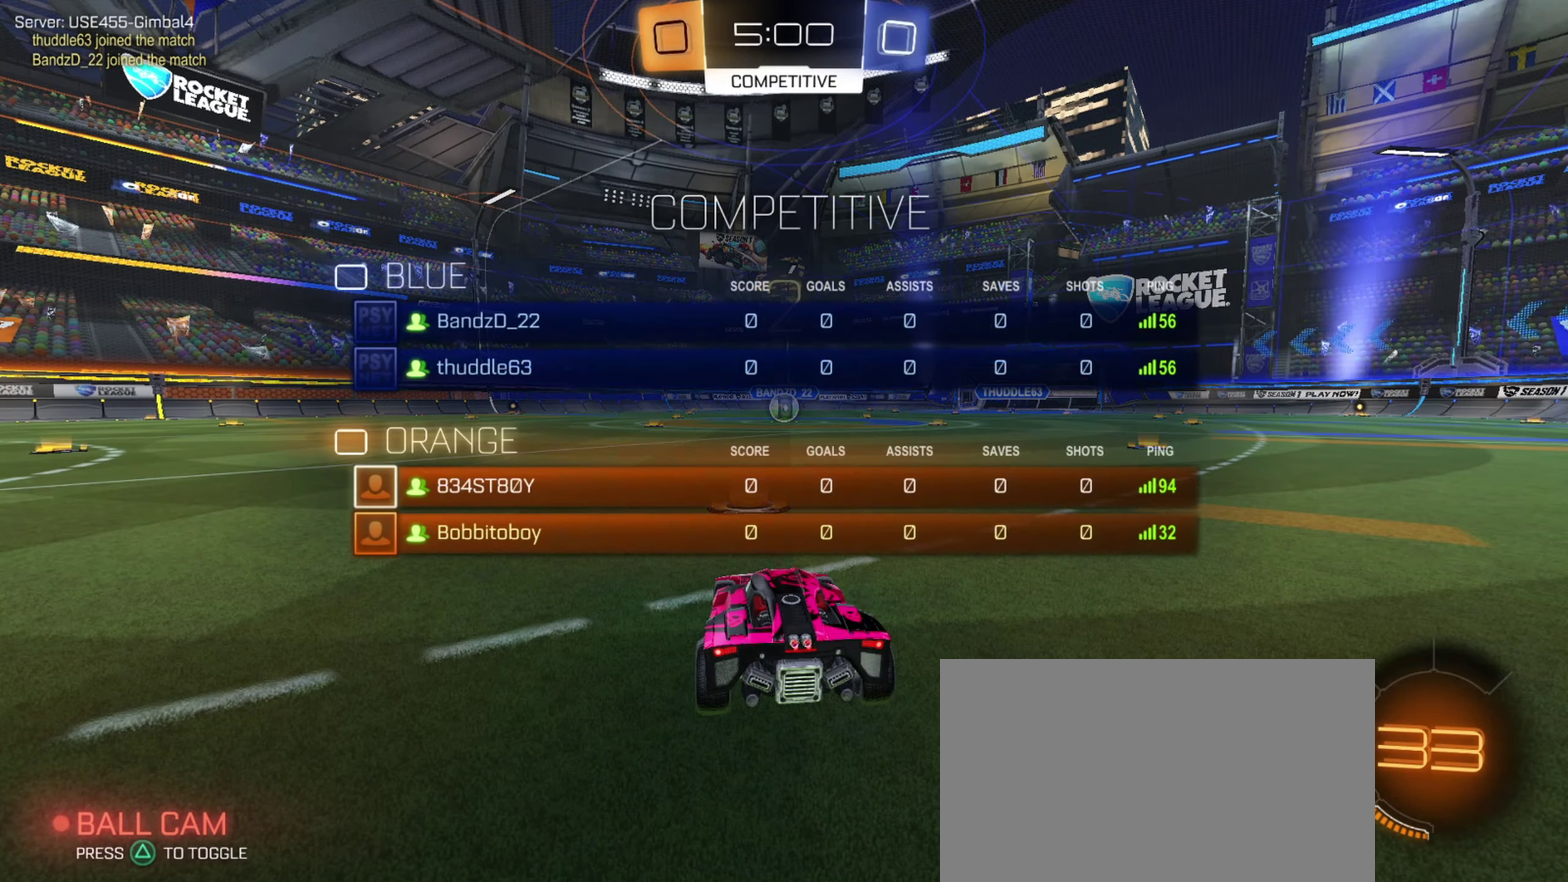
{"dt_ms": 500, "buttons": ["SQUARE"], "left_stick": "center", "right_stick": "center", "events": []}
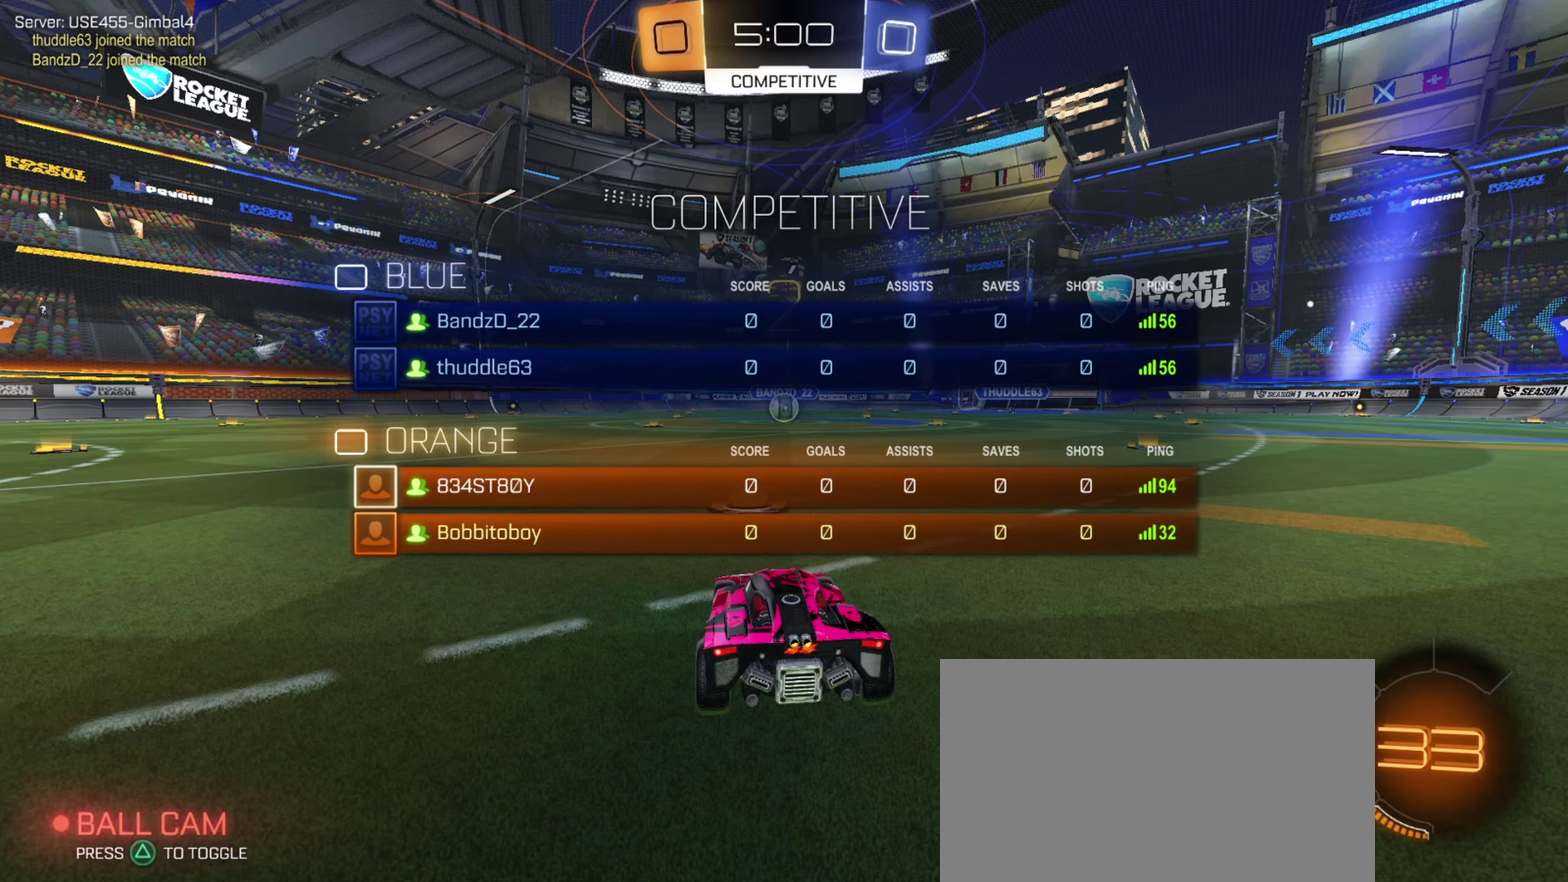
{"dt_ms": 501, "buttons": [], "left_stick": "center", "right_stick": "center", "events": [[384, "SQUARE", "up"]]}
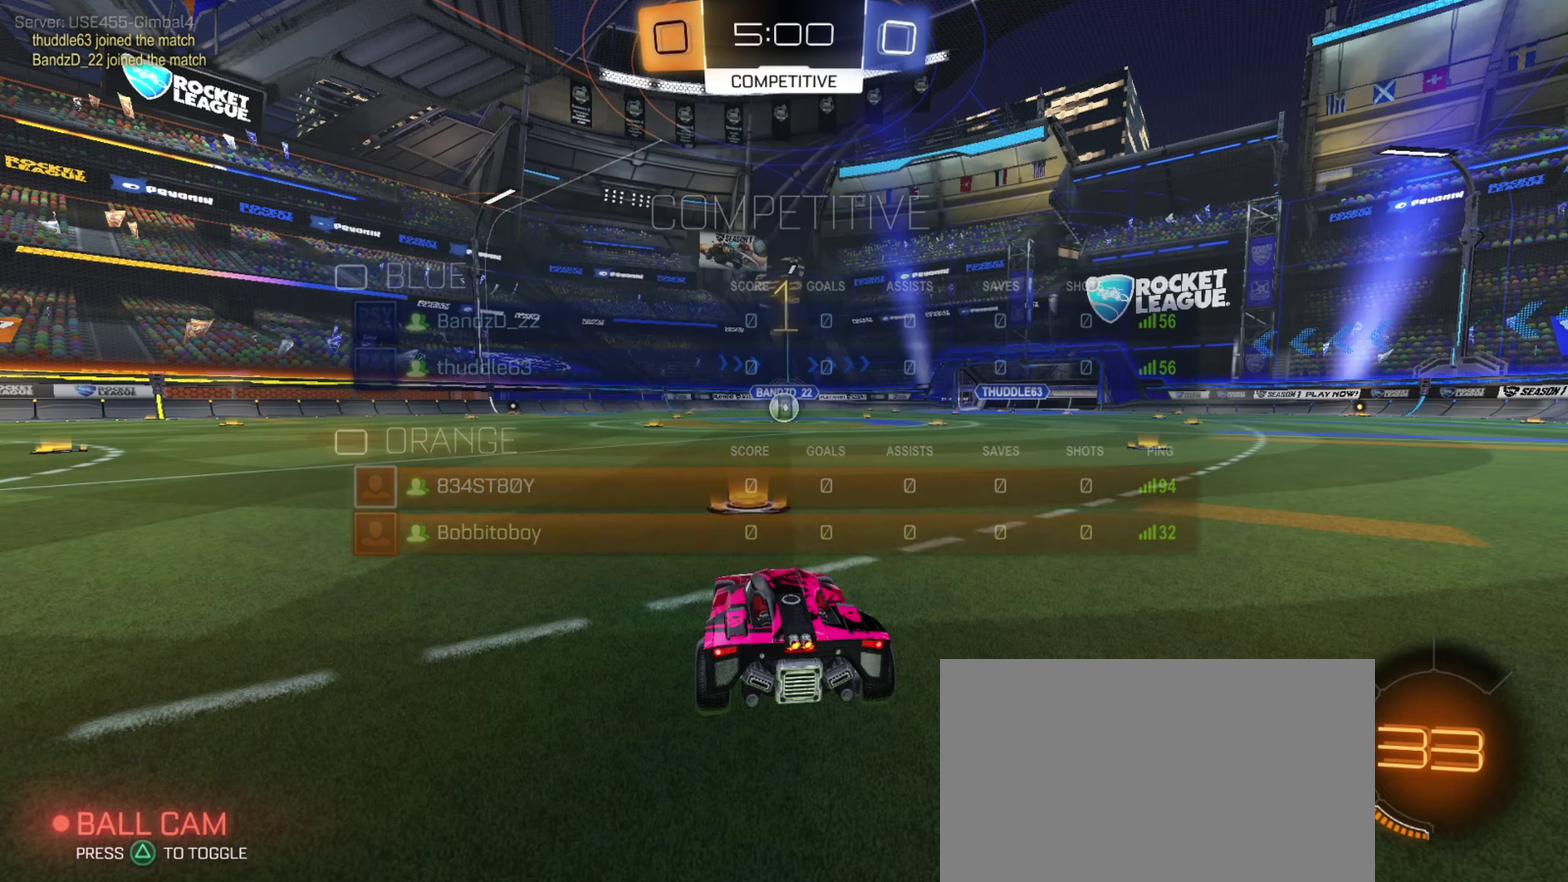
{"dt_ms": 500, "buttons": ["CIRCLE", "R2"], "left_stick": "center", "right_stick": "center", "events": [[116, "R2", "down"], [133, "CIRCLE", "down"]]}
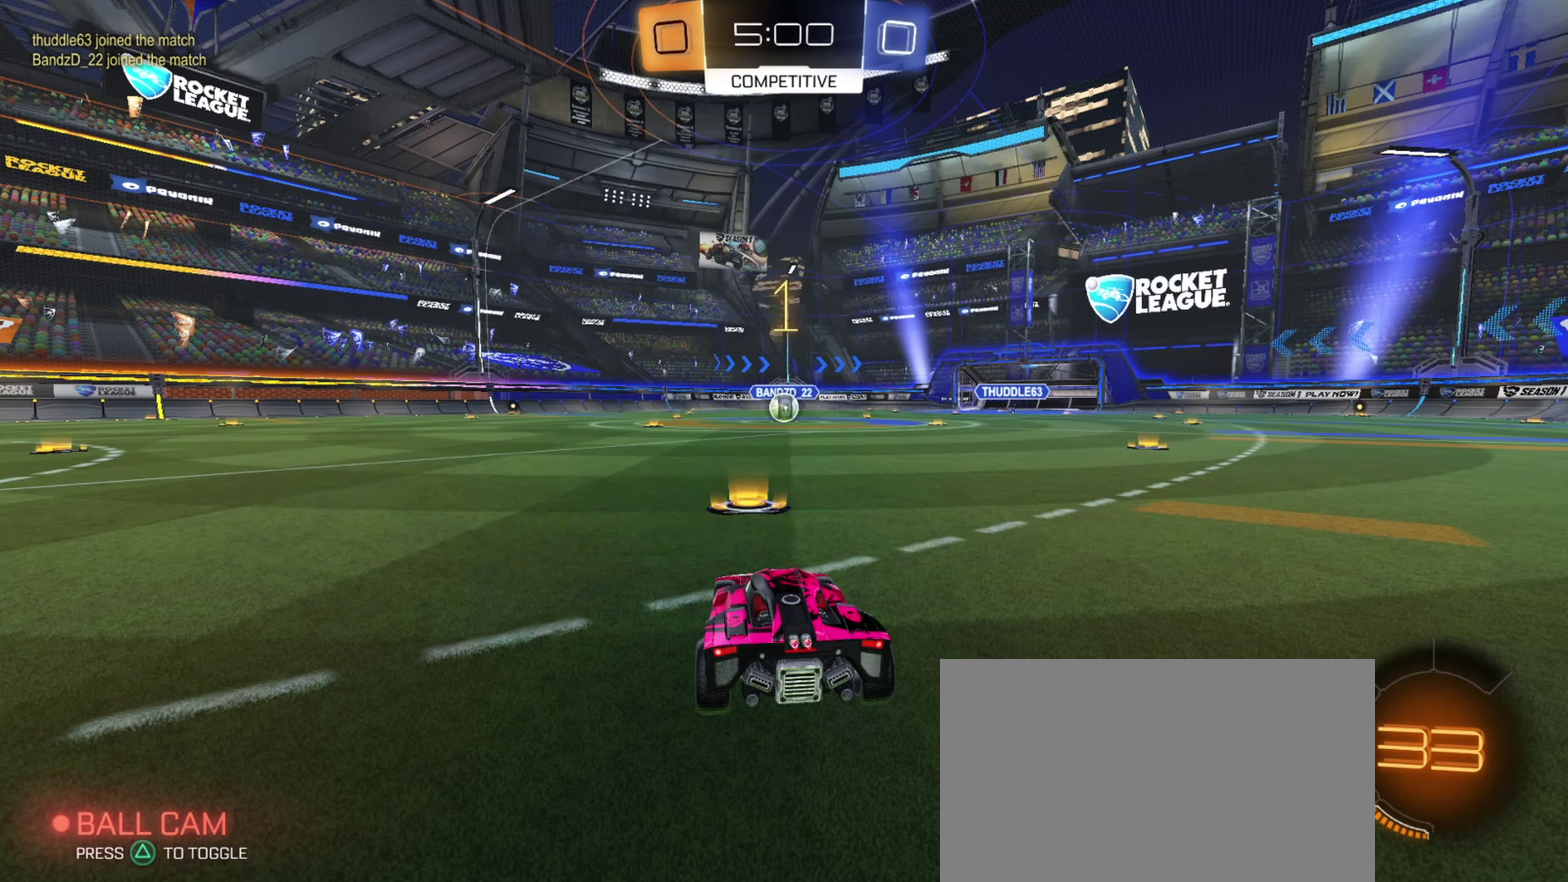
{"dt_ms": 467, "buttons": ["CROSS", "CIRCLE", "L1", "R2"], "left_stick": "right", "right_stick": "center", "events": [[334, "left_stick", "right"], [434, "CROSS", "down"], [434, "L1", "down"]]}
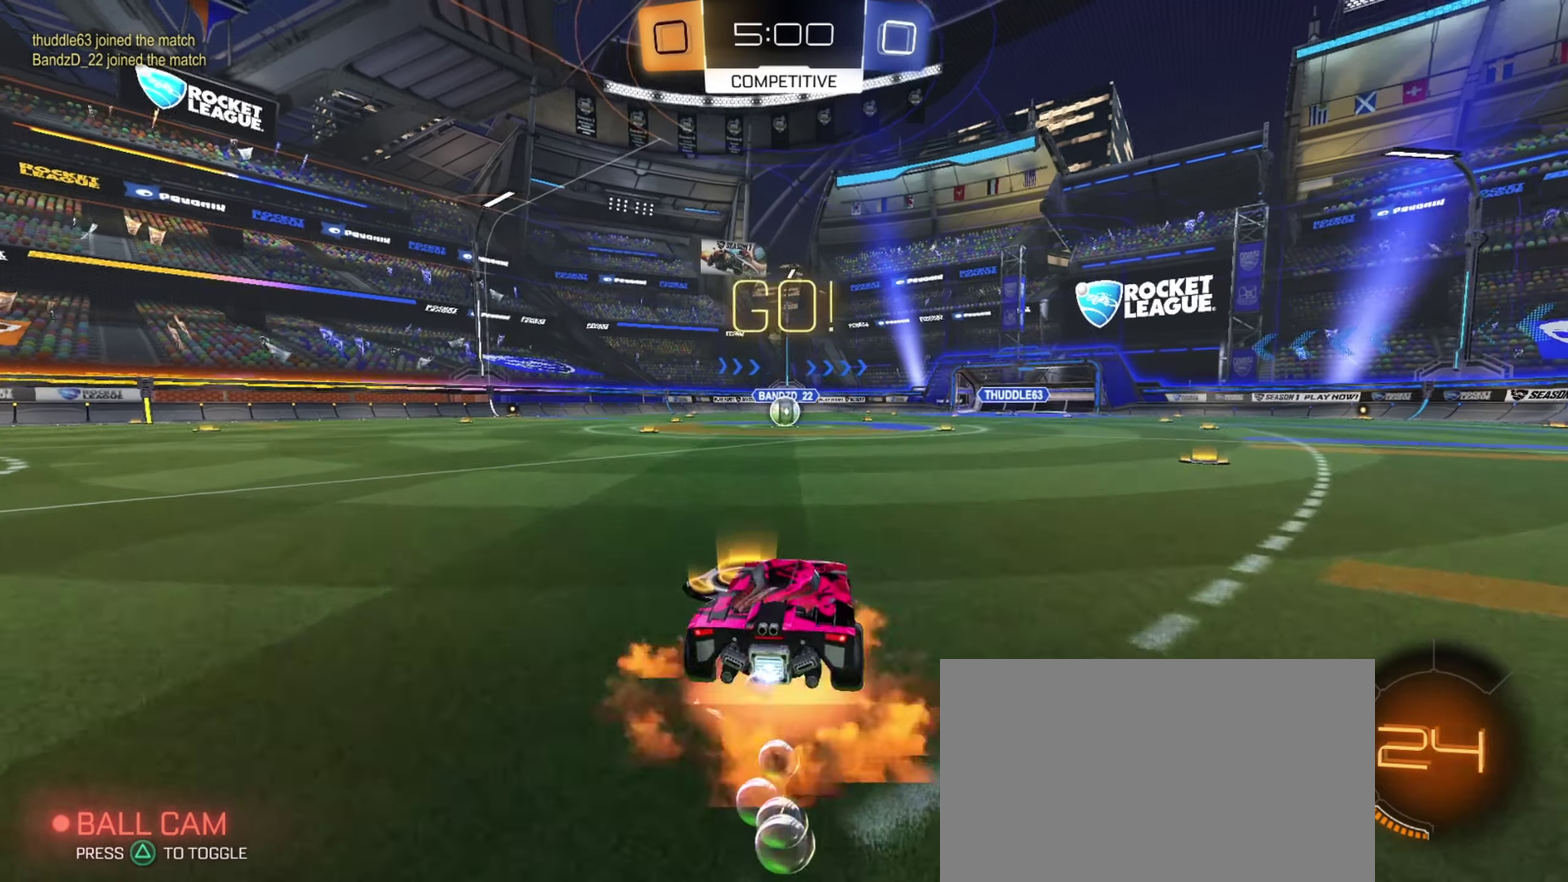
{"dt_ms": 534, "buttons": ["CIRCLE", "L1", "R2"], "left_stick": "down-left", "right_stick": "center", "events": [[34, "CROSS", "up"], [67, "left_stick", "up"], [84, "CROSS", "down"], [134, "left_stick", "down"], [250, "CROSS", "up"], [517, "left_stick", "down-left"]]}
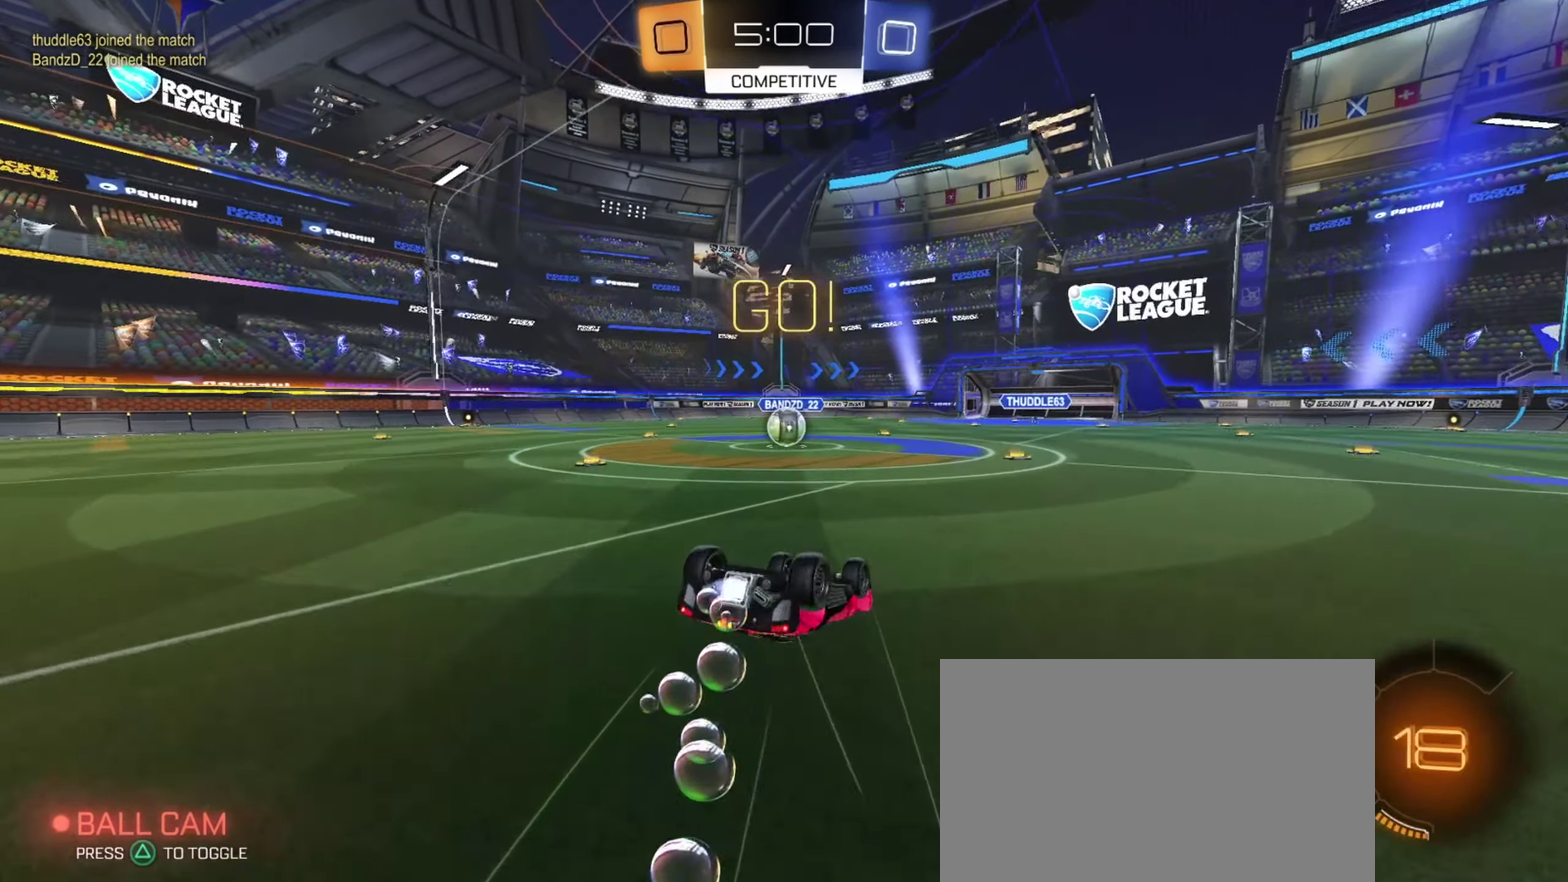
{"dt_ms": 267, "buttons": ["L1", "R2"], "left_stick": "down-left", "right_stick": "center", "events": [[134, "CIRCLE", "up"]]}
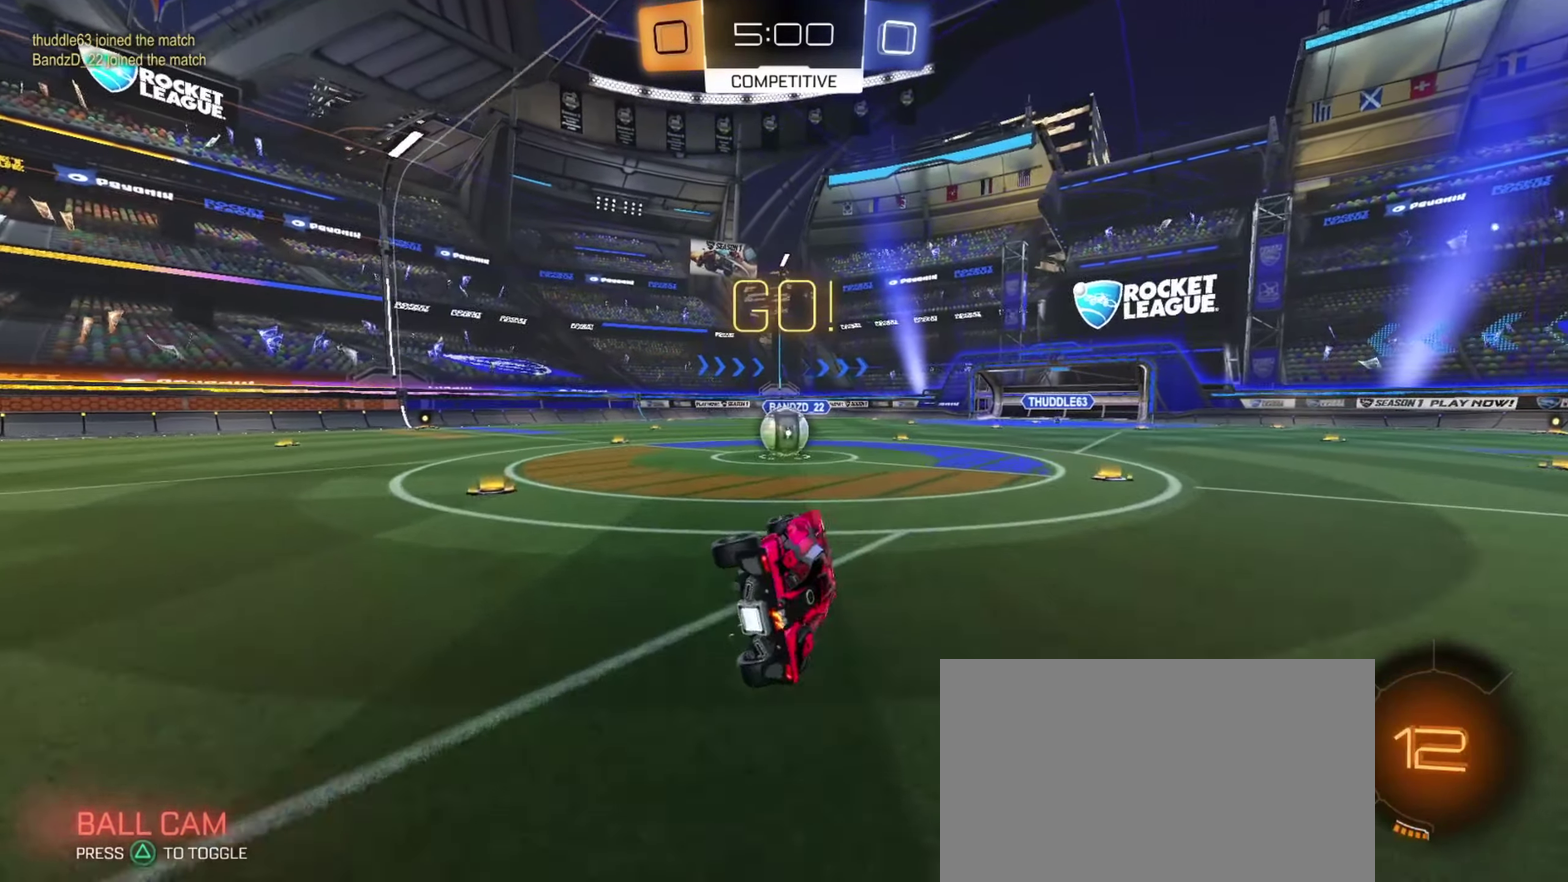
{"dt_ms": 701, "buttons": ["CROSS", "L1", "R2"], "left_stick": "down-left", "right_stick": "center", "events": [[67, "L1", "up"], [100, "left_stick", "center"], [417, "left_stick", "down"], [434, "CROSS", "down"], [501, "left_stick", "center"], [567, "L1", "down"], [567, "left_stick", "up"], [584, "CROSS", "up"], [651, "CROSS", "down"], [667, "left_stick", "left"], [684, "left_stick", "down-left"]]}
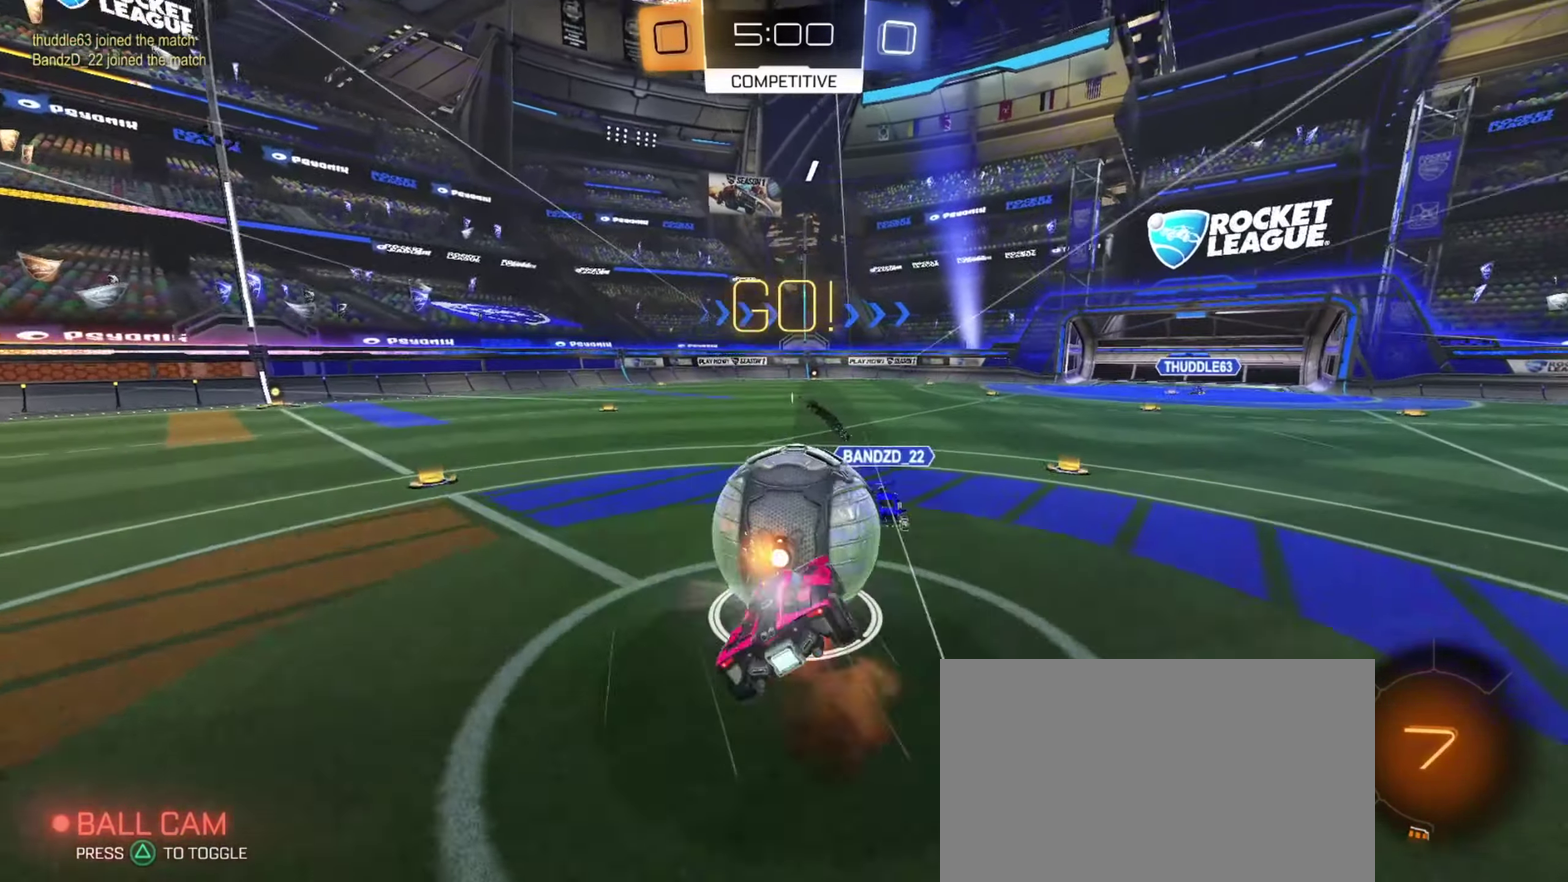
{"dt_ms": 700, "buttons": ["R2"], "left_stick": "center", "right_stick": "center", "events": [[133, "CROSS", "up"], [634, "L1", "up"], [684, "left_stick", "center"]]}
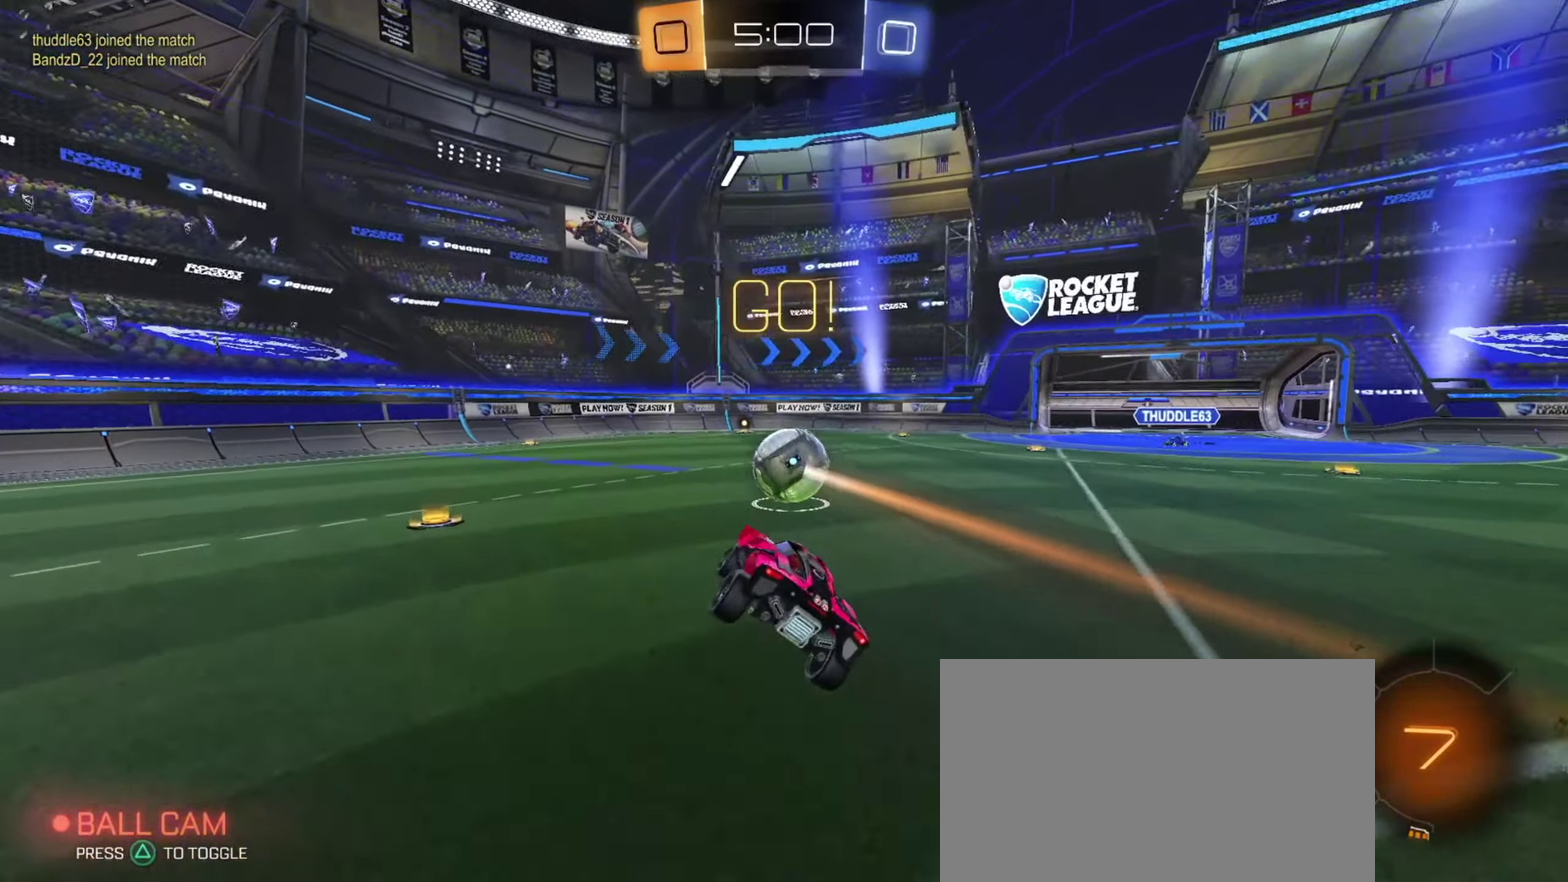
{"dt_ms": 334, "buttons": ["R2"], "left_stick": "center", "right_stick": "center", "events": [[67, "TRIANGLE", "down"], [201, "TRIANGLE", "up"]]}
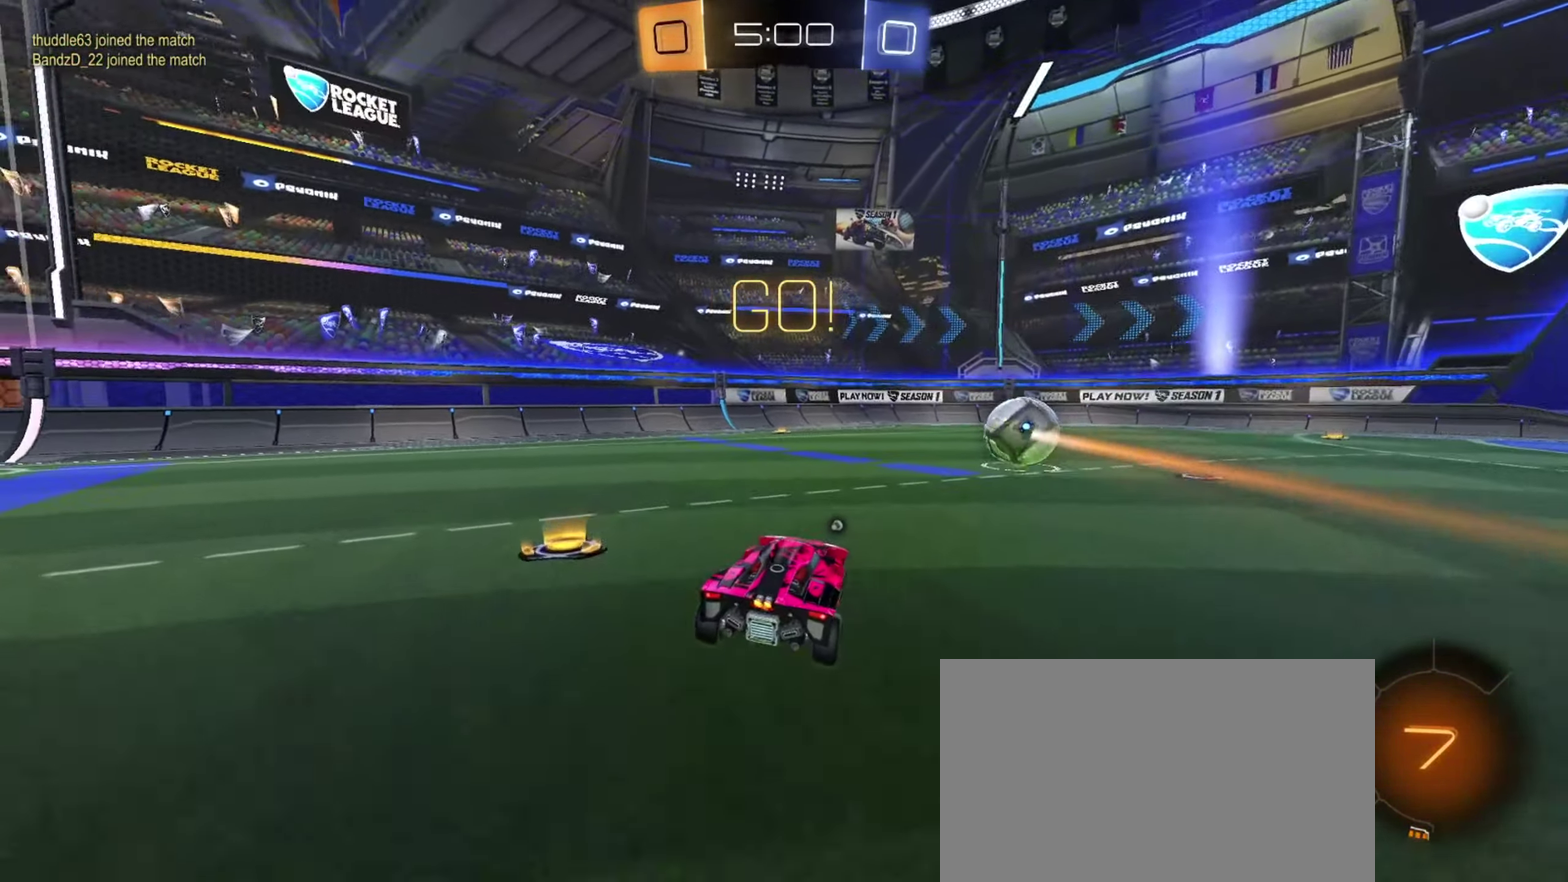
{"dt_ms": 667, "buttons": ["CROSS", "L1", "R2"], "left_stick": "down", "right_stick": "center", "events": [[100, "left_stick", "right"], [400, "CROSS", "down"], [417, "L1", "down"], [467, "left_stick", "up-right"], [501, "CROSS", "up"], [567, "CROSS", "down"], [601, "left_stick", "down"]]}